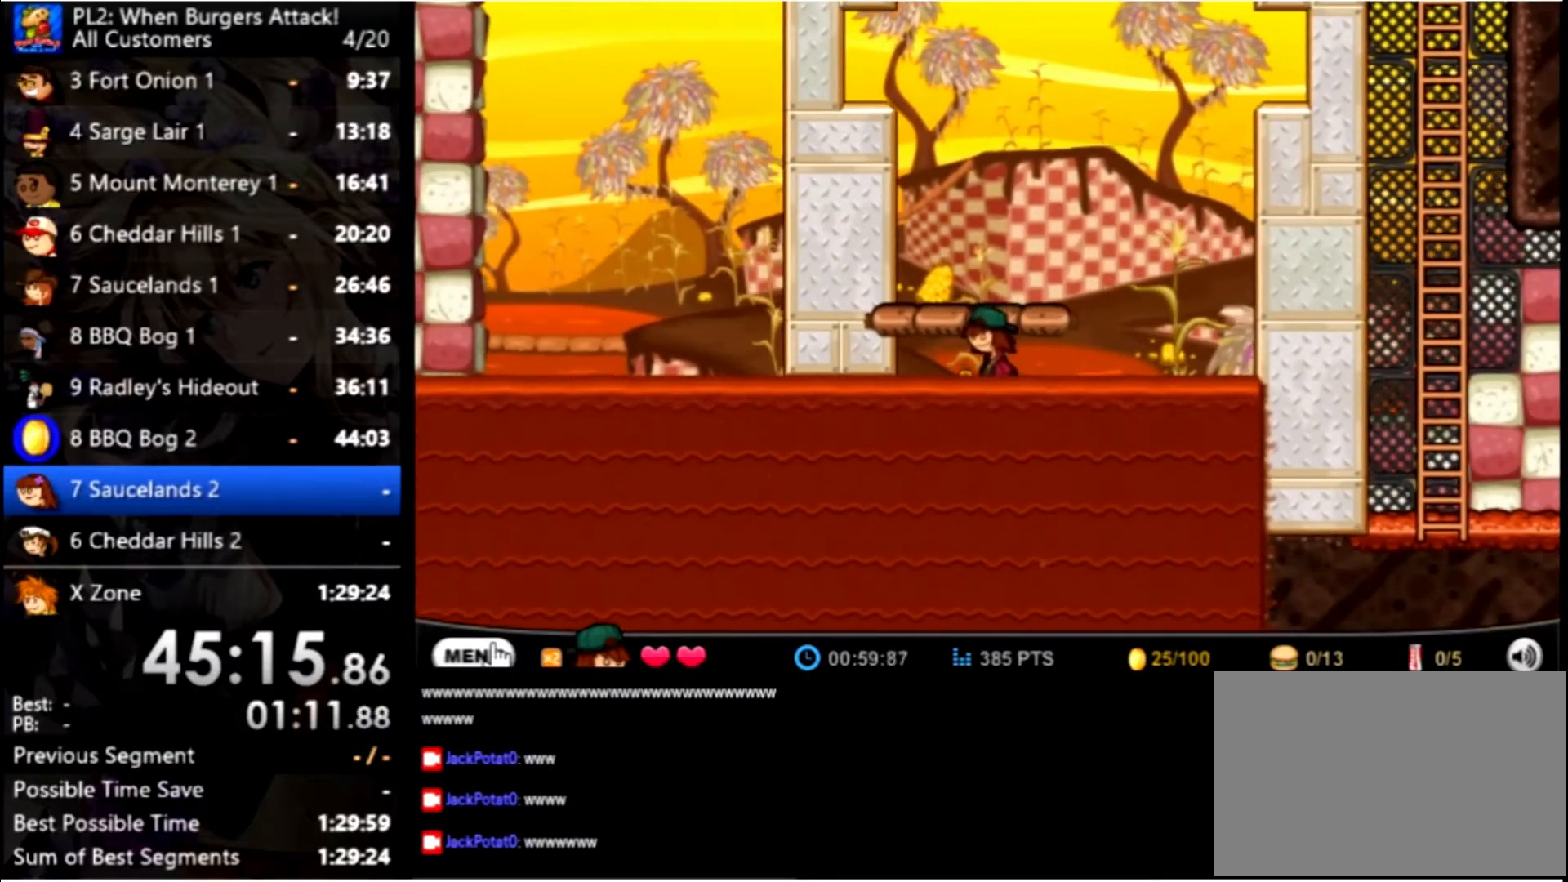
Gameplay with keyboard and mouse; each line is a JSON object with the keys and mouse buttons held at the frame after it. "events" lists presses ("down") and releases ("up") of "down", "left", "right", "space", "up", "mouse_left" and "mouse_right" between this image and that frame as [ms after this image, input, new state], when the widget could be followed in between. "mouse_left", "mouse_right" = the "left", "right" buttons of the "mouse" list. No other keys are recorded. Mouse movement is not recorded.
{"keys": ["left"], "mouse": [], "events": [[200, "left", "down"]]}
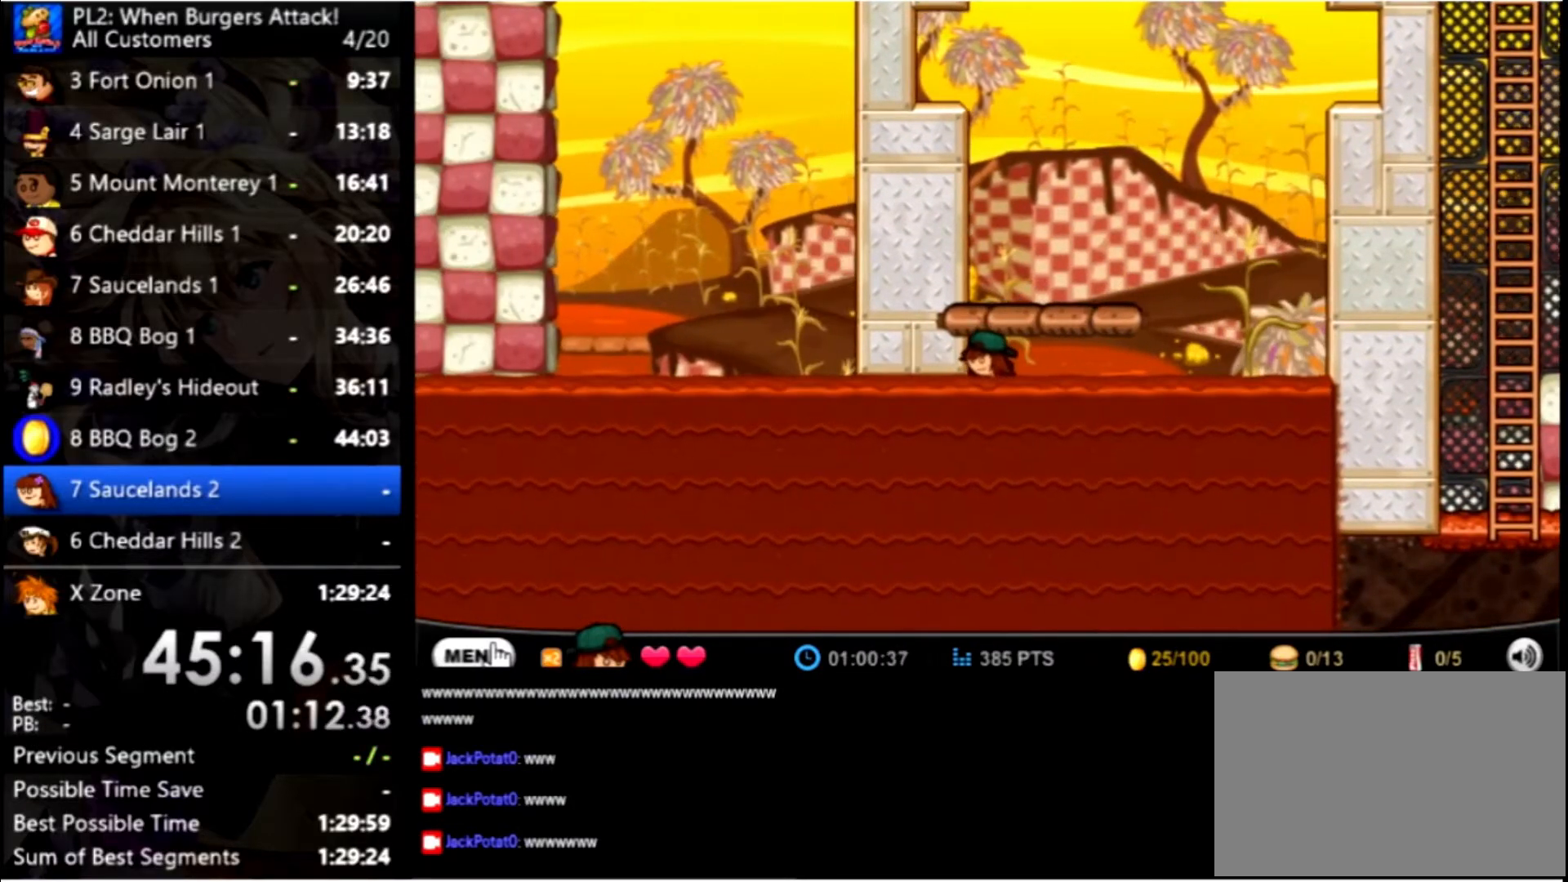
{"keys": ["left"], "mouse": [], "events": []}
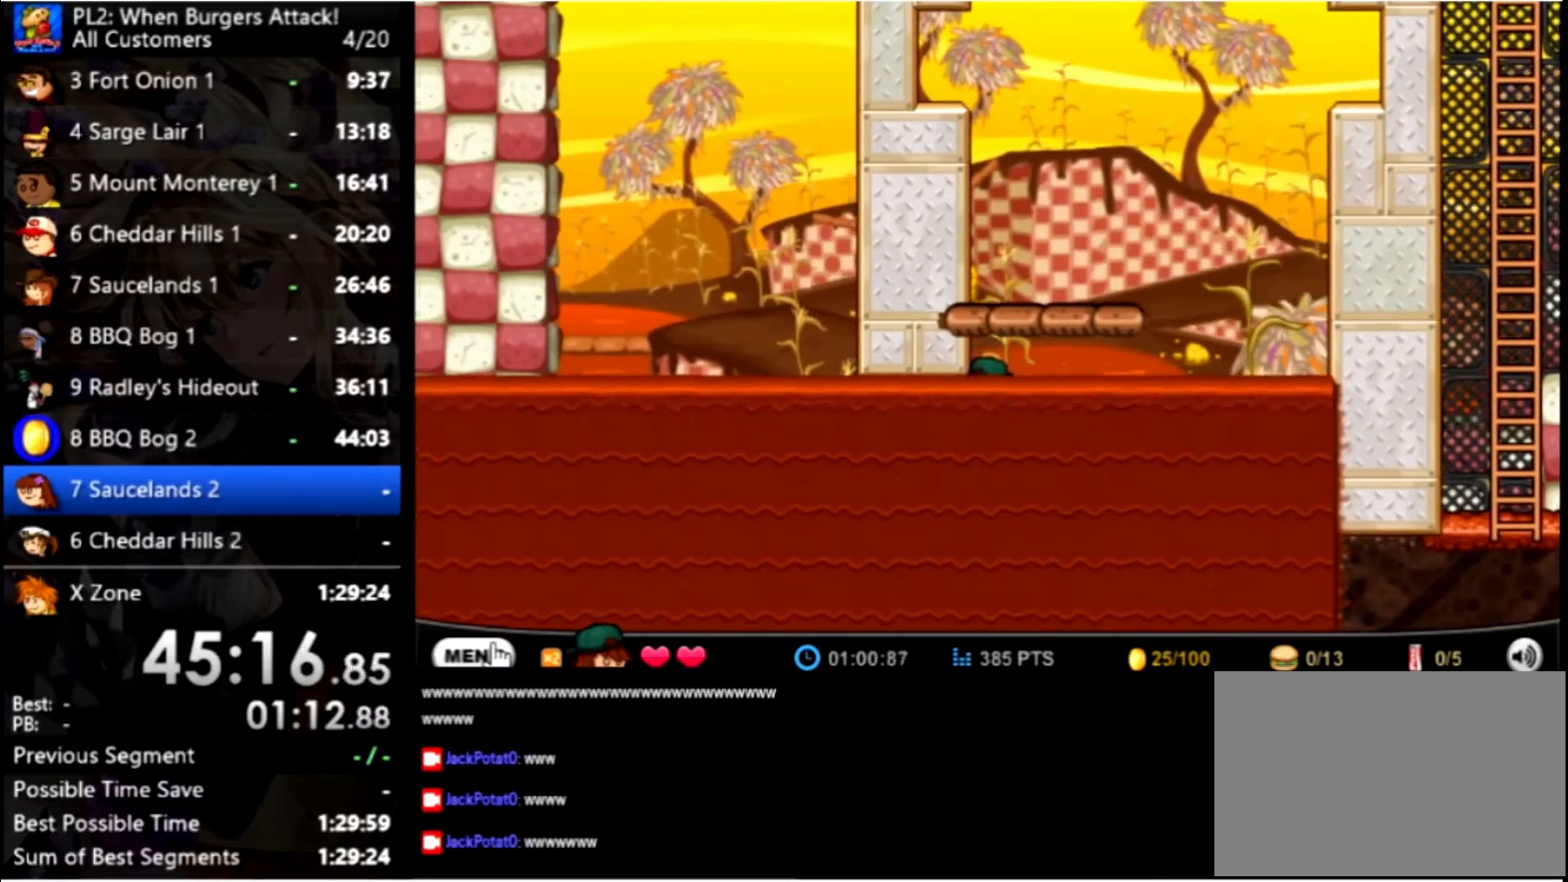
{"keys": ["left"], "mouse": [], "events": []}
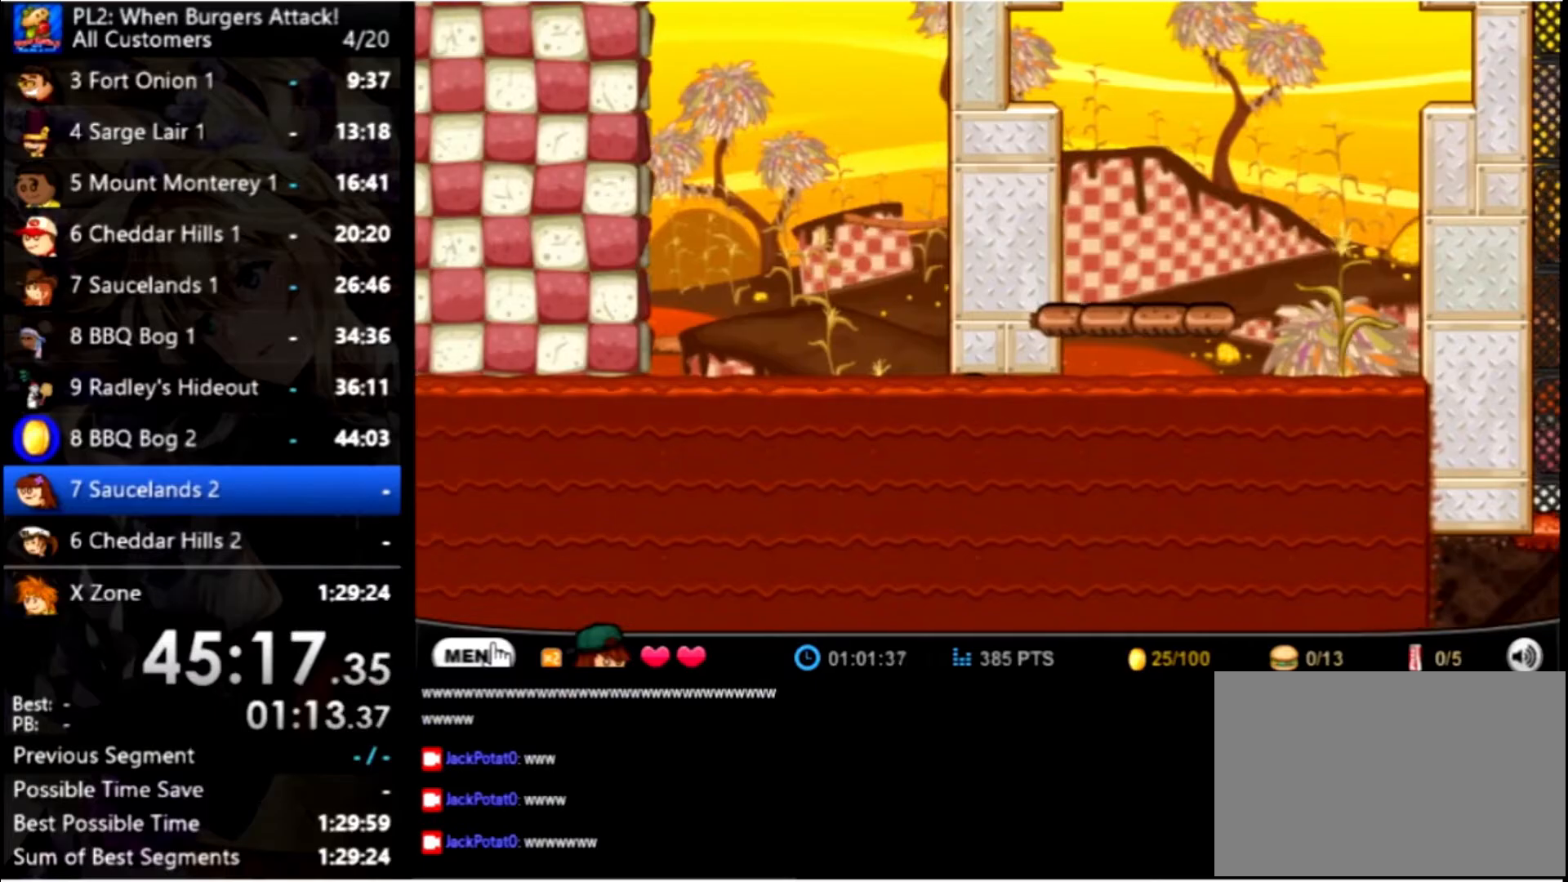
{"keys": ["left", "up"], "mouse": [], "events": [[467, "up", "down"]]}
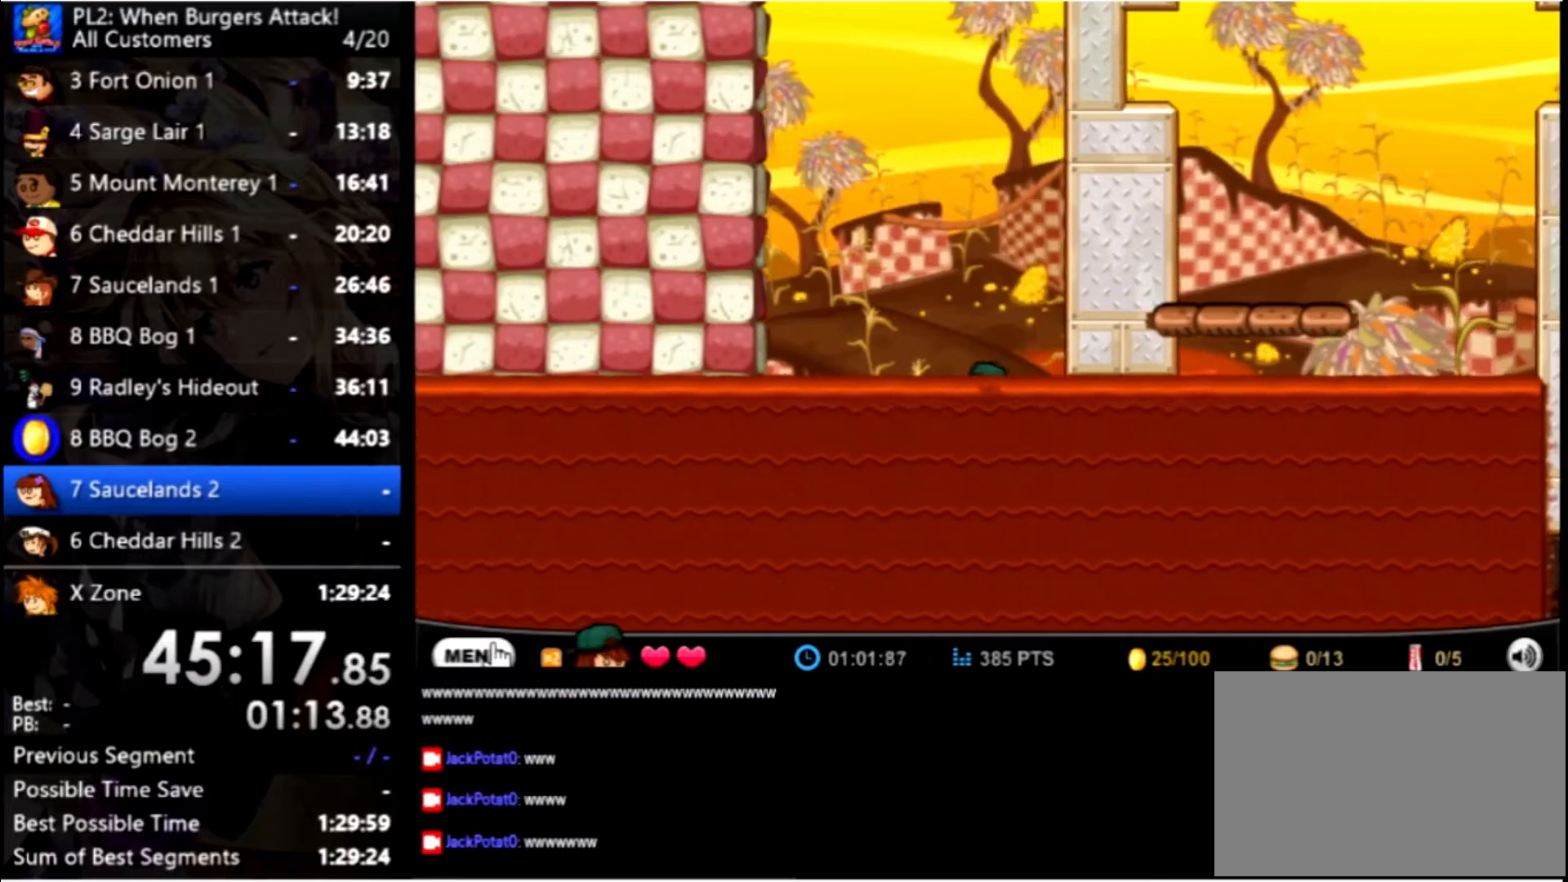
{"keys": ["left", "up"], "mouse": [], "events": [[200, "up", "up"], [367, "up", "down"]]}
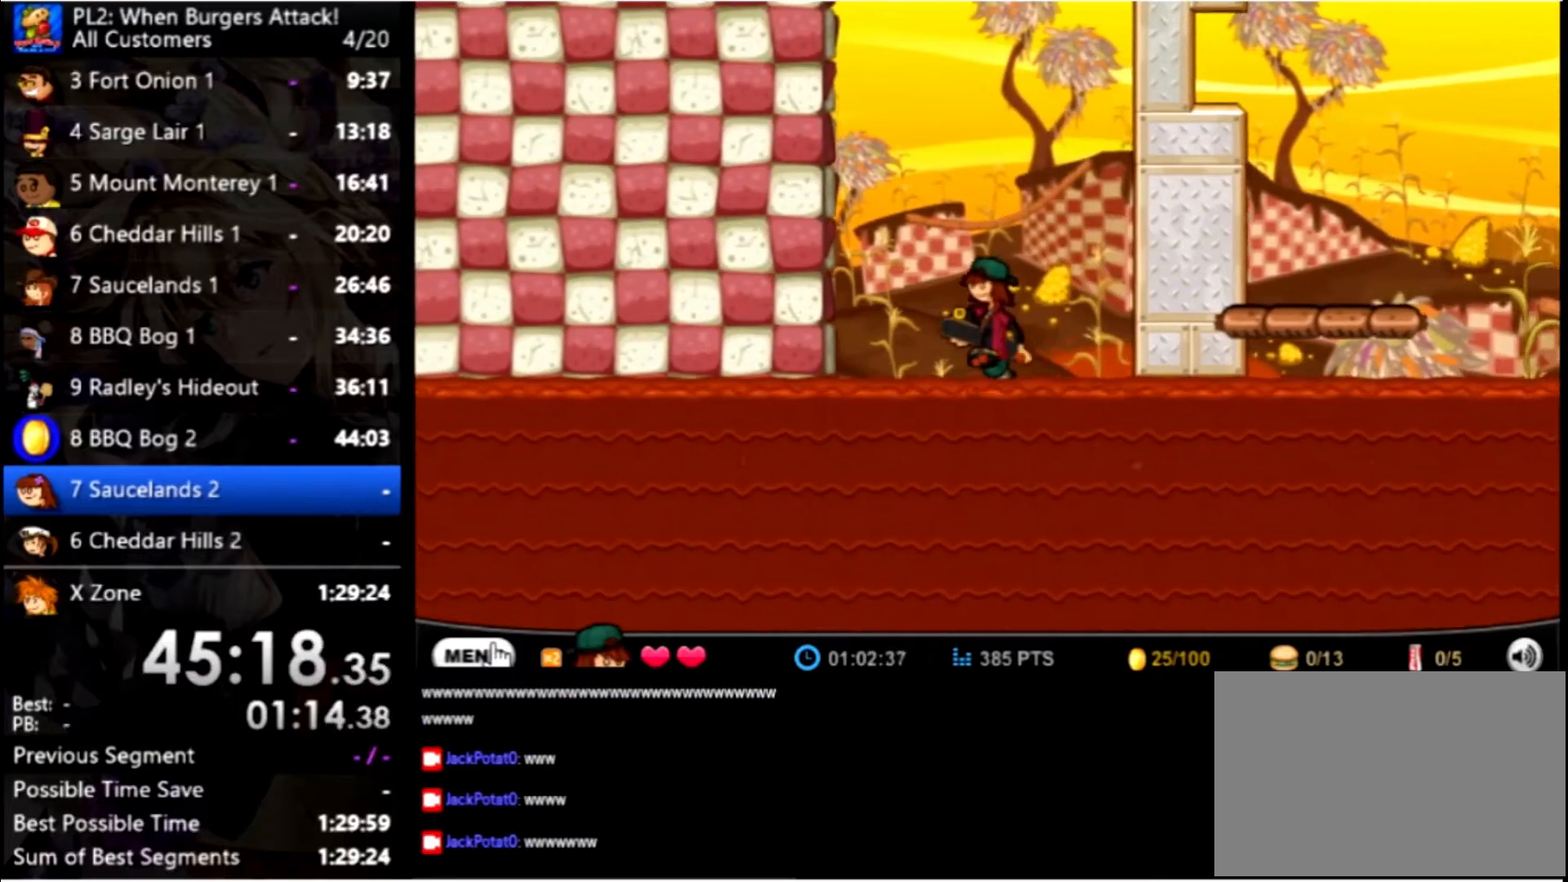
{"keys": ["left", "up"], "mouse": [], "events": [[100, "up", "up"], [367, "up", "down"]]}
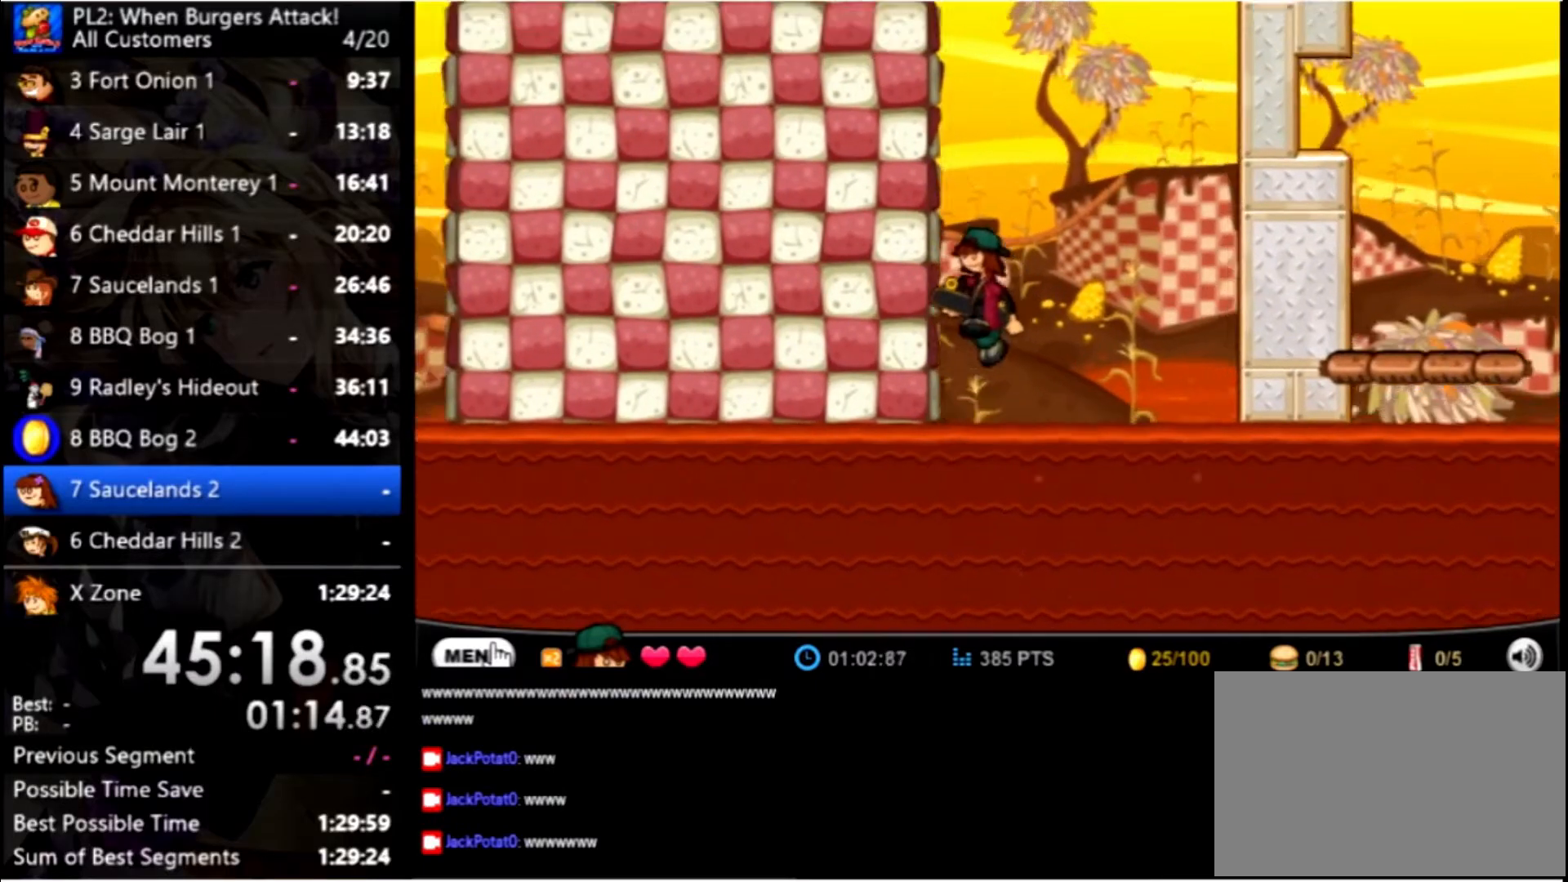
{"keys": ["left", "up"], "mouse": [], "events": [[67, "up", "up"], [467, "up", "down"]]}
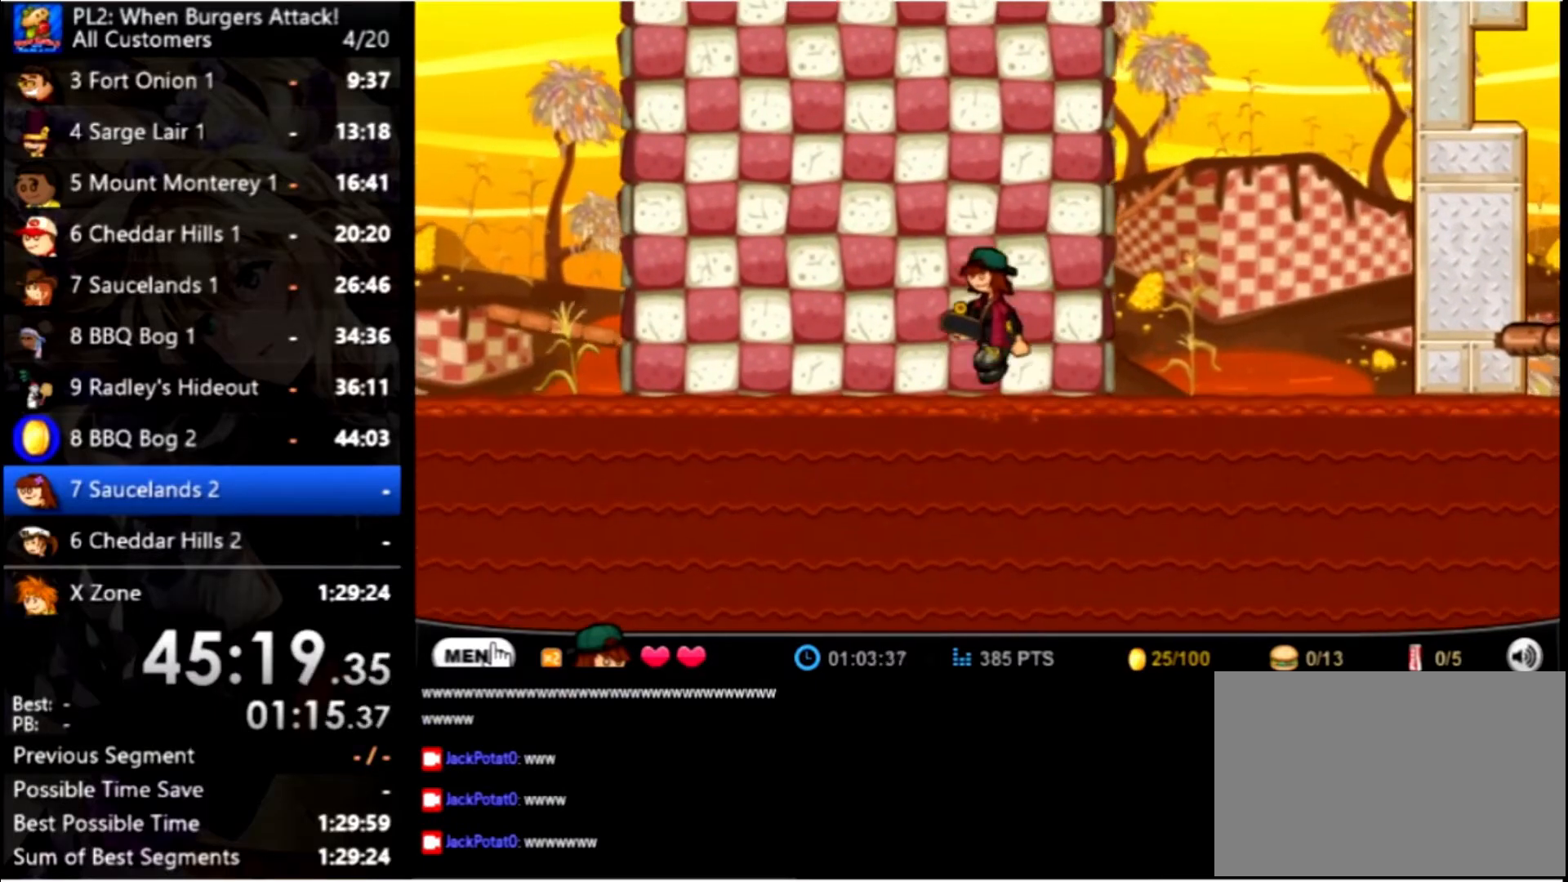
{"keys": ["left"], "mouse": [], "events": [[167, "up", "up"]]}
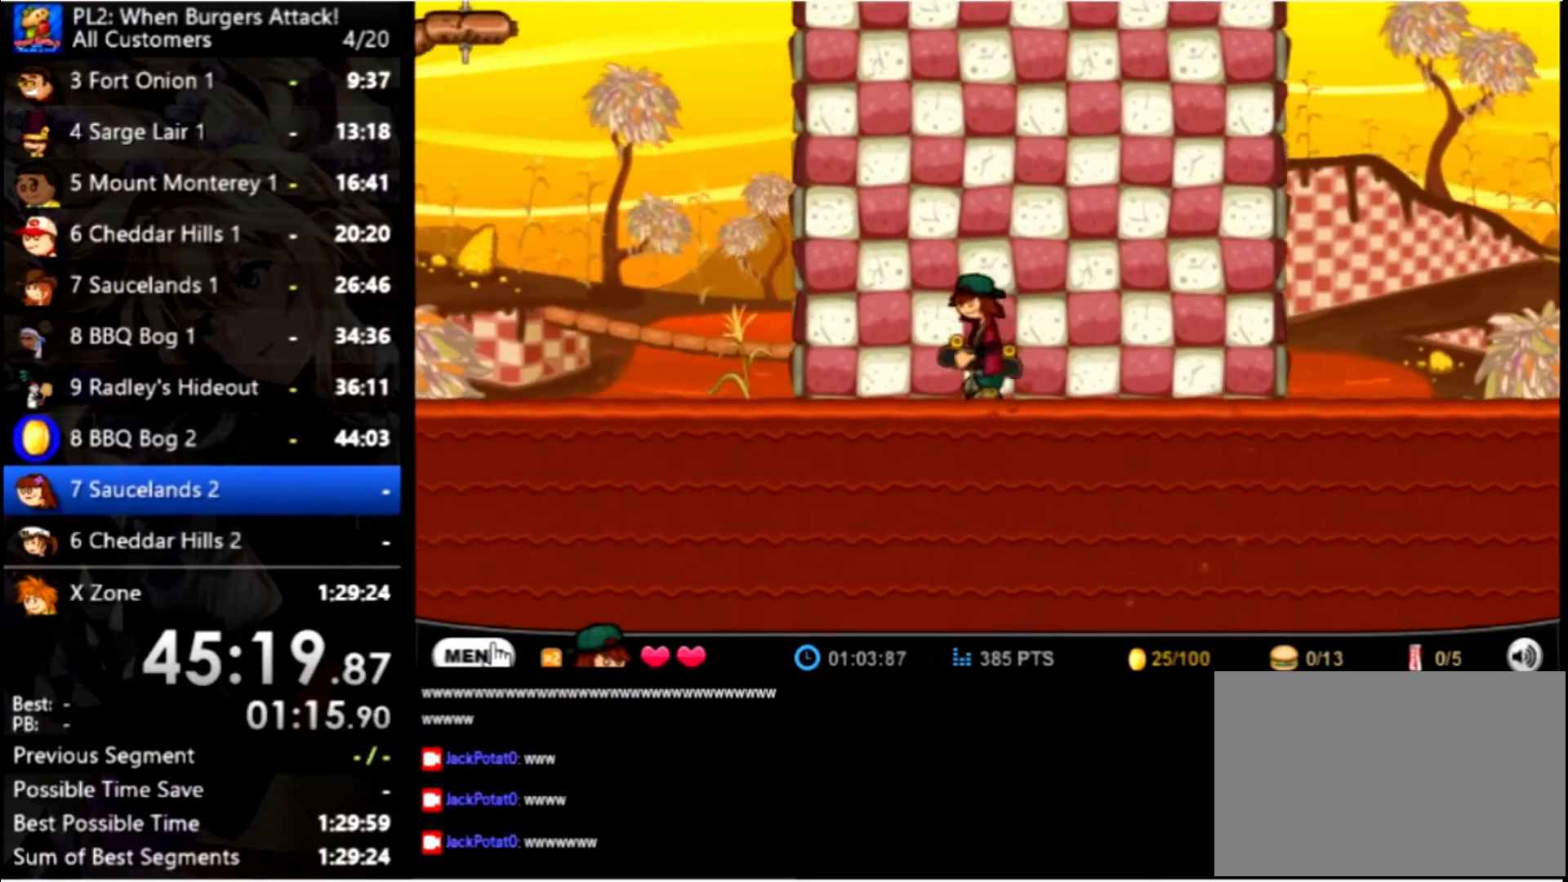
{"keys": ["left"], "mouse": [], "events": [[34, "up", "down"], [267, "up", "up"]]}
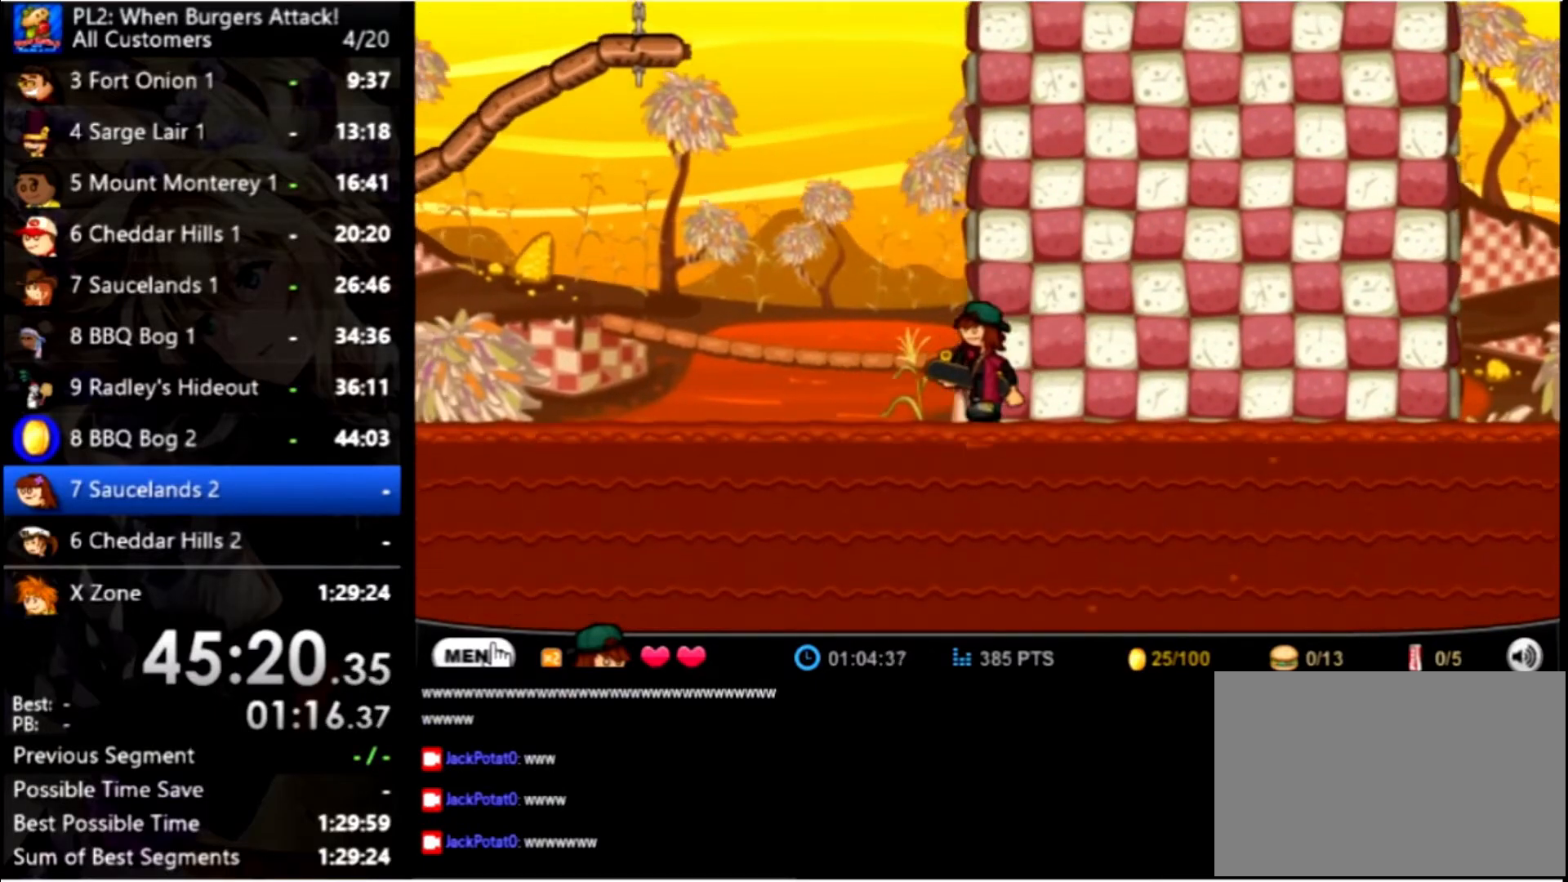
{"keys": ["left"], "mouse": [], "events": [[100, "up", "down"], [400, "up", "up"]]}
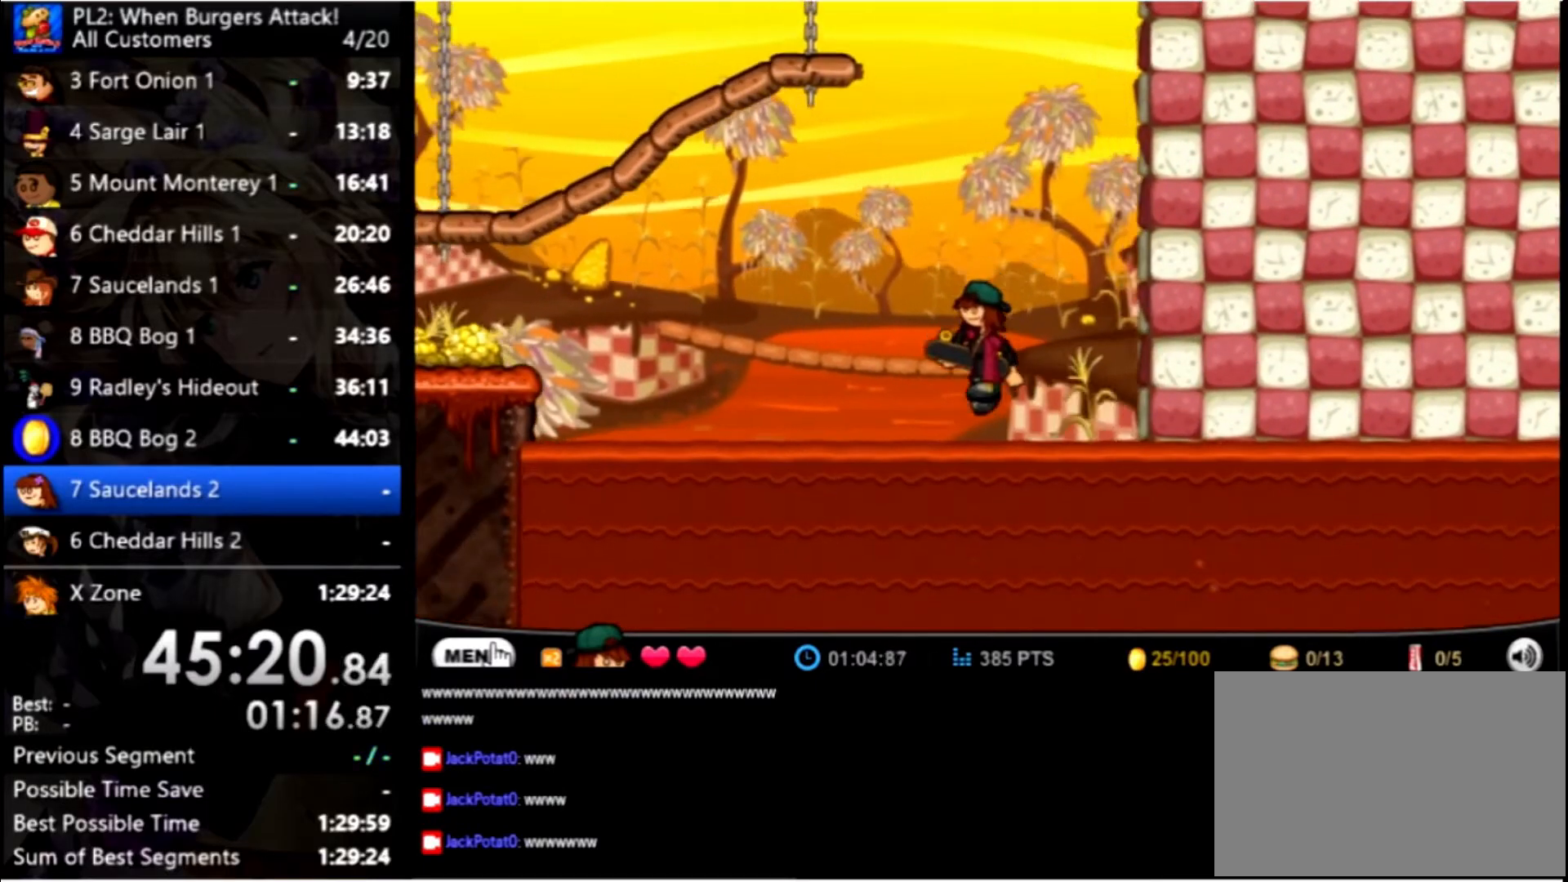
{"keys": ["left"], "mouse": [], "events": [[234, "up", "down"], [500, "up", "up"]]}
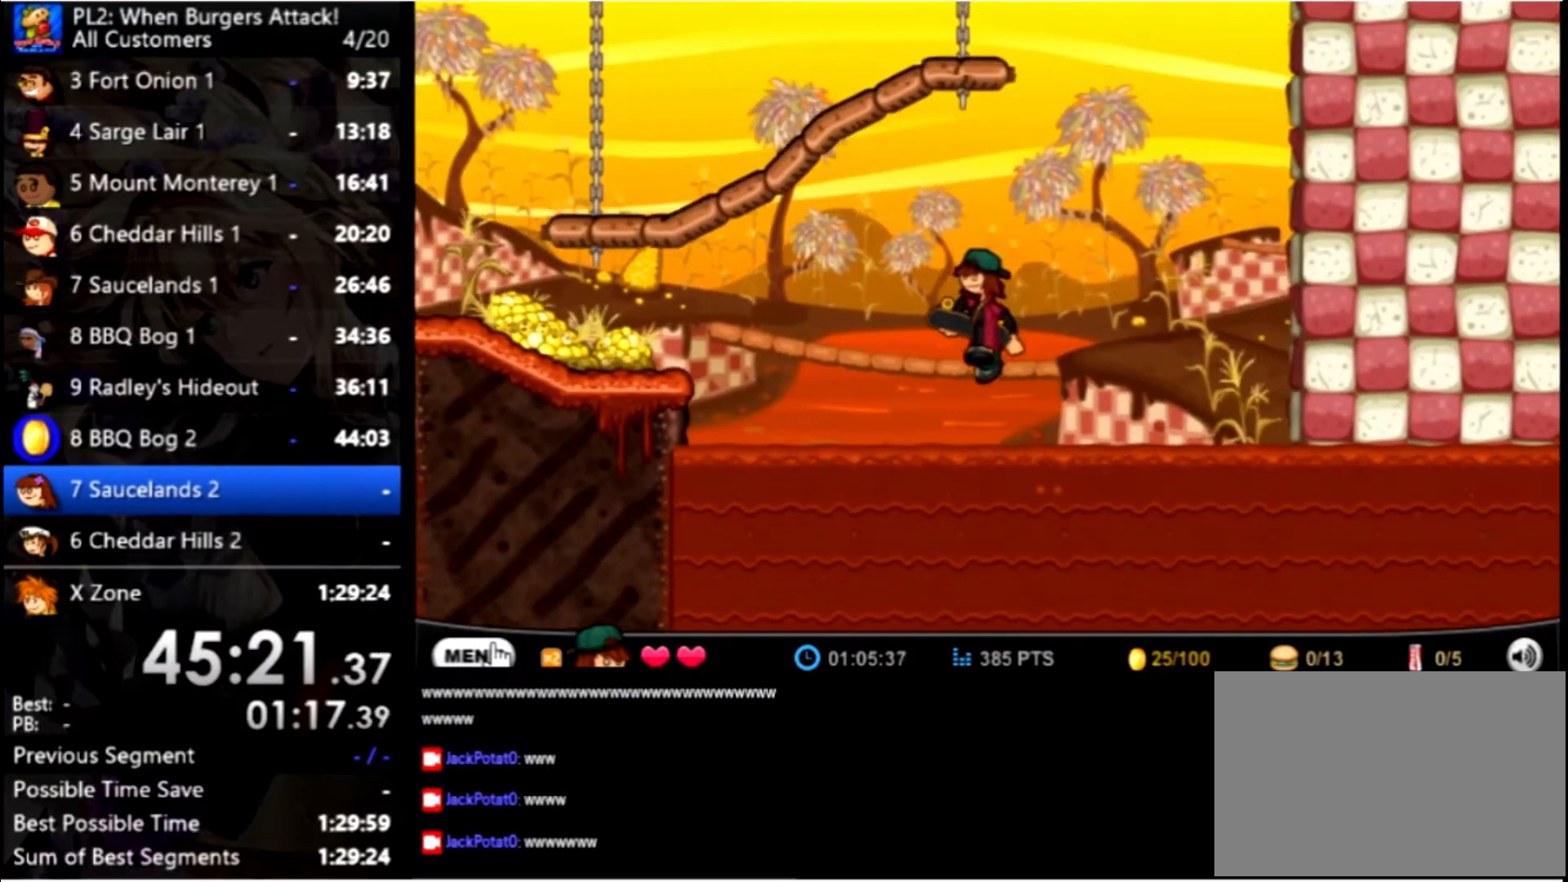
{"keys": ["left", "up"], "mouse": [], "events": [[100, "up", "down"]]}
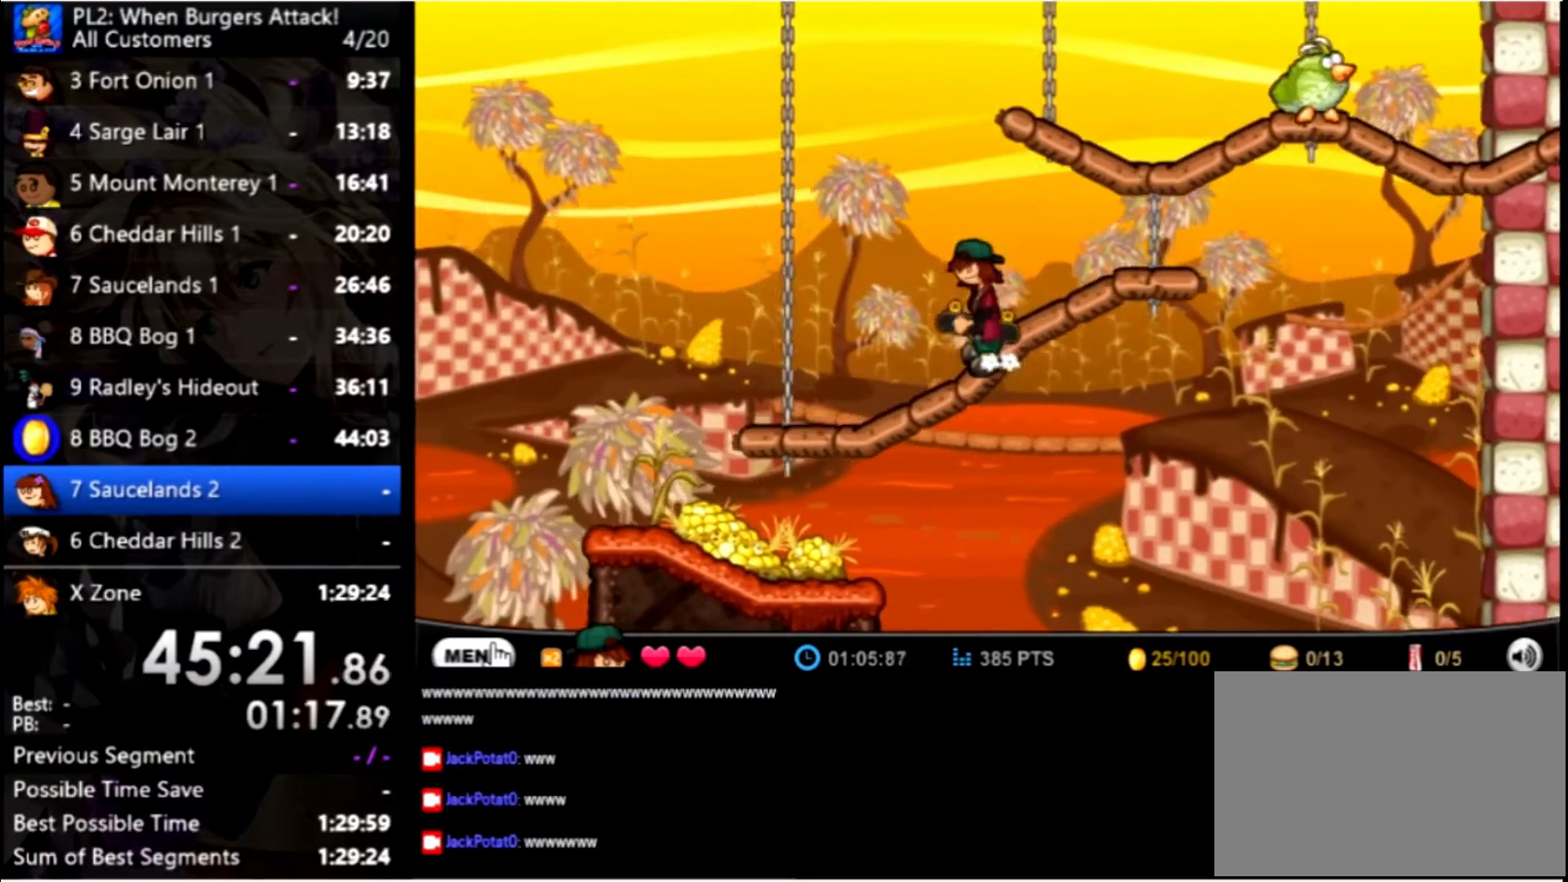
{"keys": ["right", "up"], "mouse": [], "events": [[100, "up", "up"], [167, "left", "up"], [167, "right", "down"], [400, "up", "down"]]}
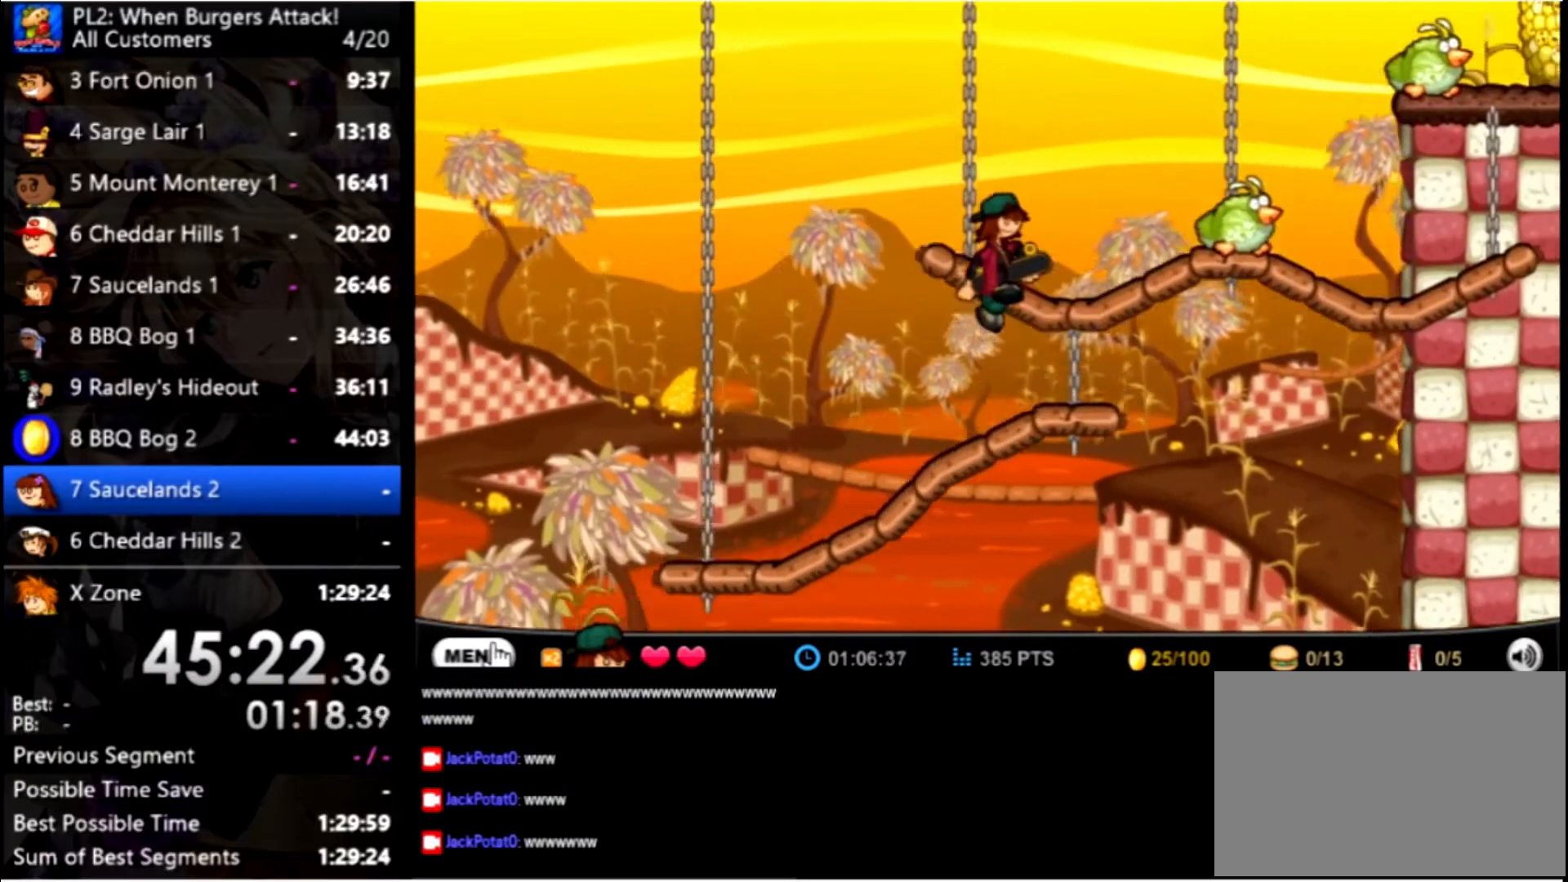
{"keys": ["right", "up"], "mouse": [], "events": [[134, "up", "up"], [200, "space", "down"], [368, "space", "up"], [401, "up", "down"]]}
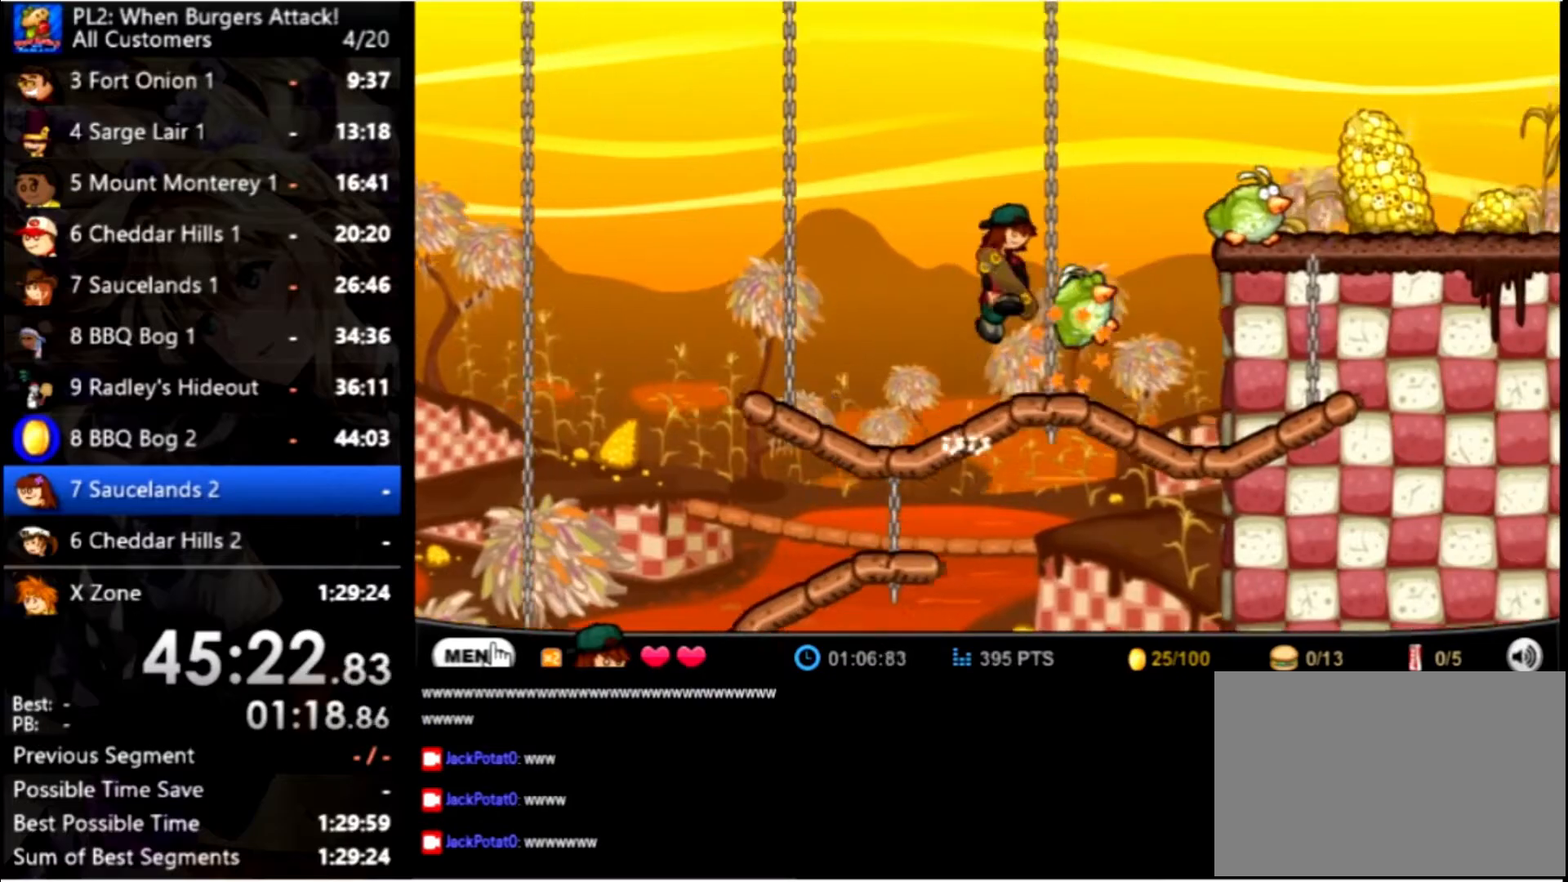
{"keys": ["right", "up"], "mouse": [], "events": [[233, "up", "up"], [300, "up", "down"], [366, "space", "down"], [466, "space", "up"]]}
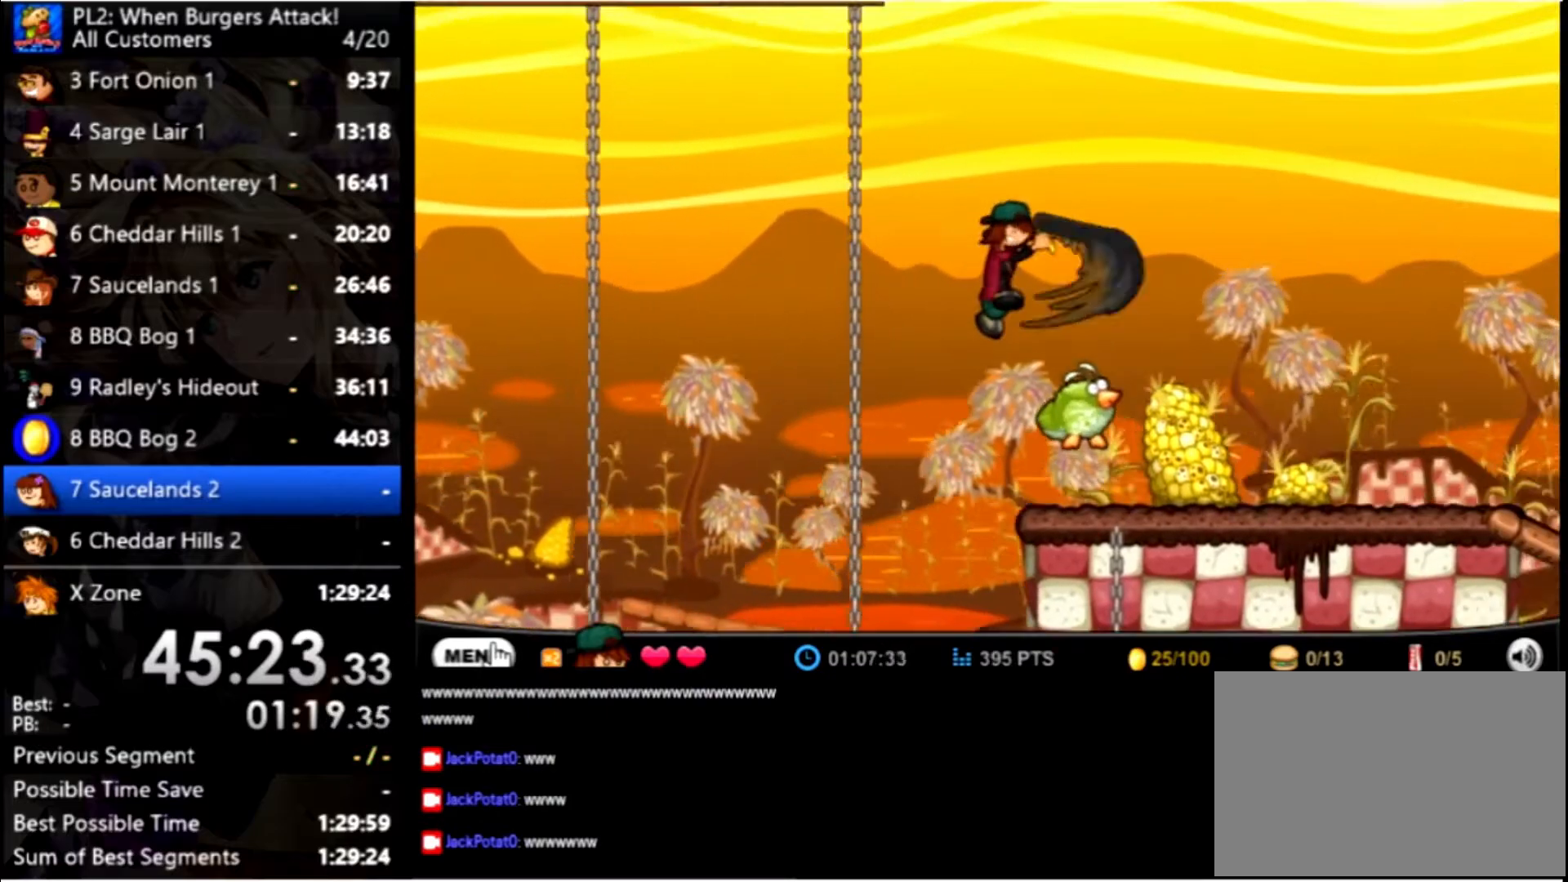
{"keys": ["right"], "mouse": [], "events": [[33, "up", "up"]]}
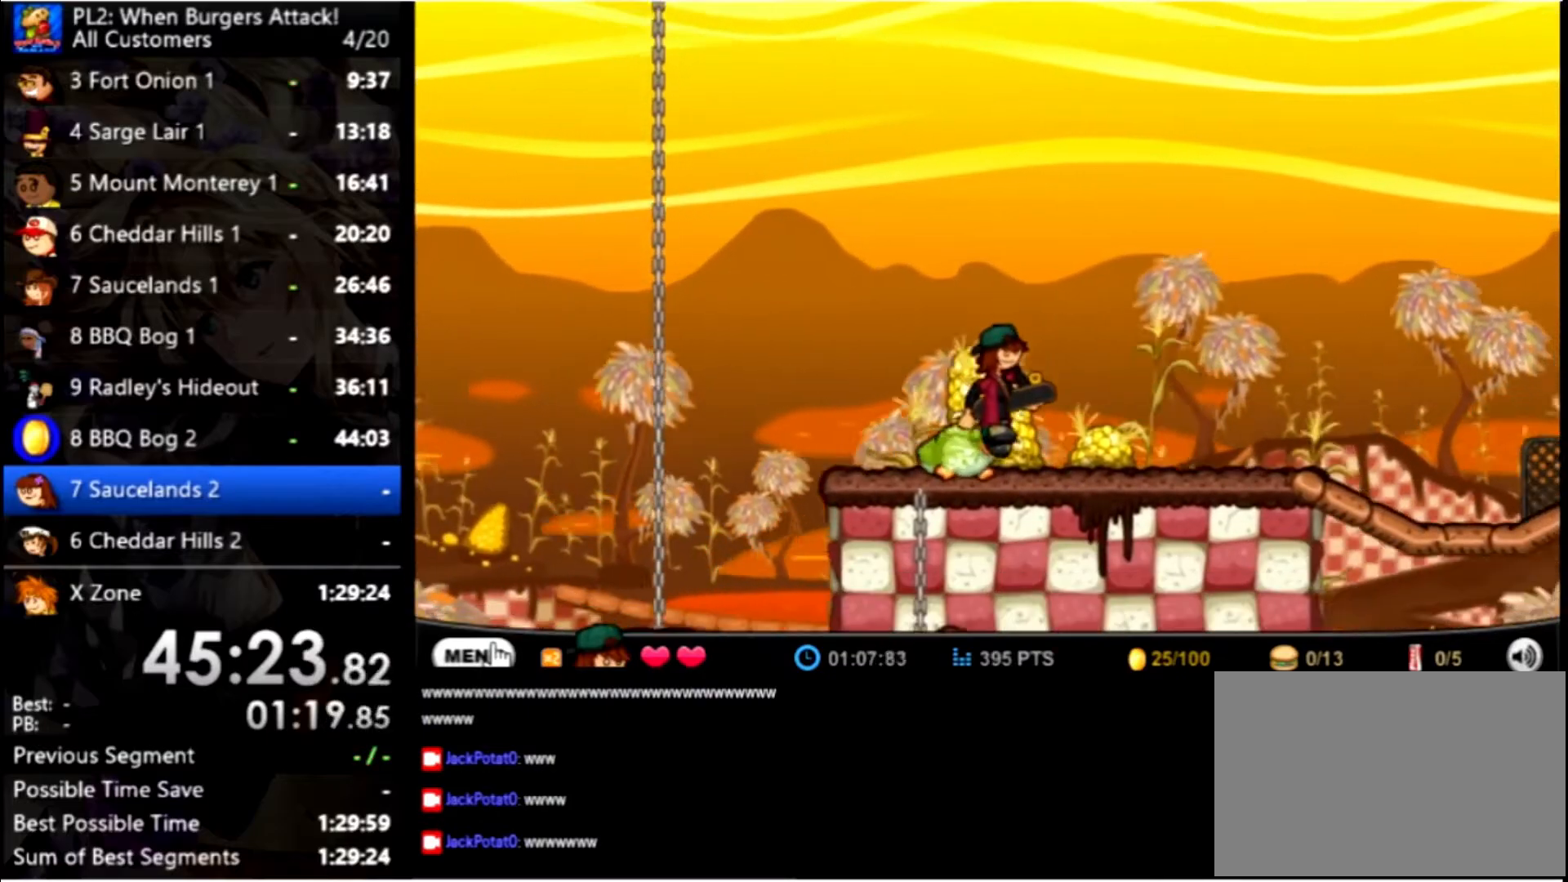
{"keys": ["right"], "mouse": [], "events": []}
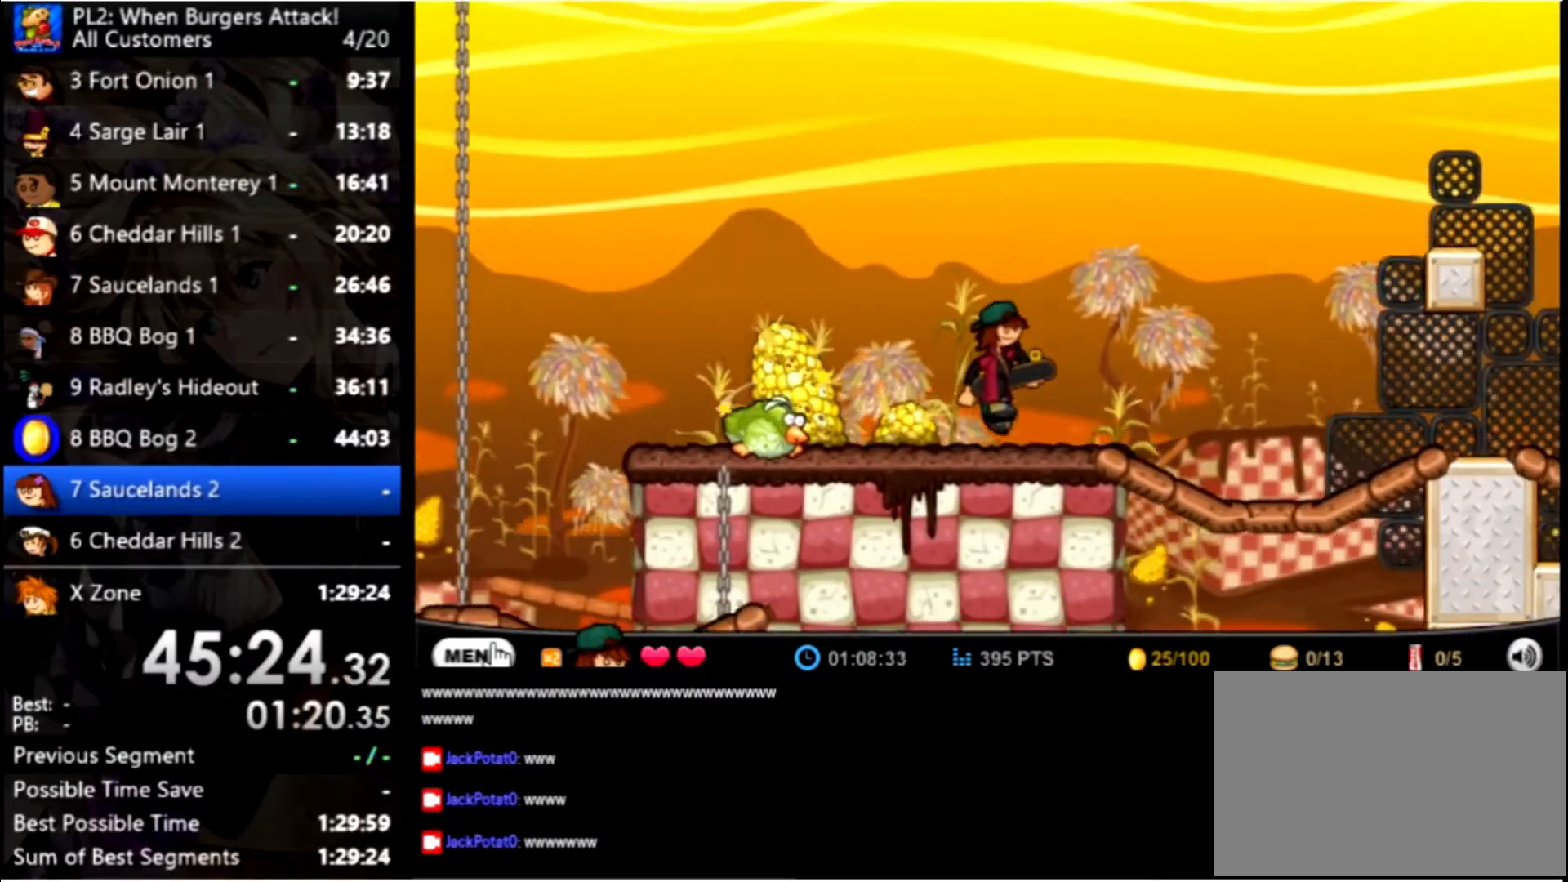
{"keys": ["right"], "mouse": [], "events": []}
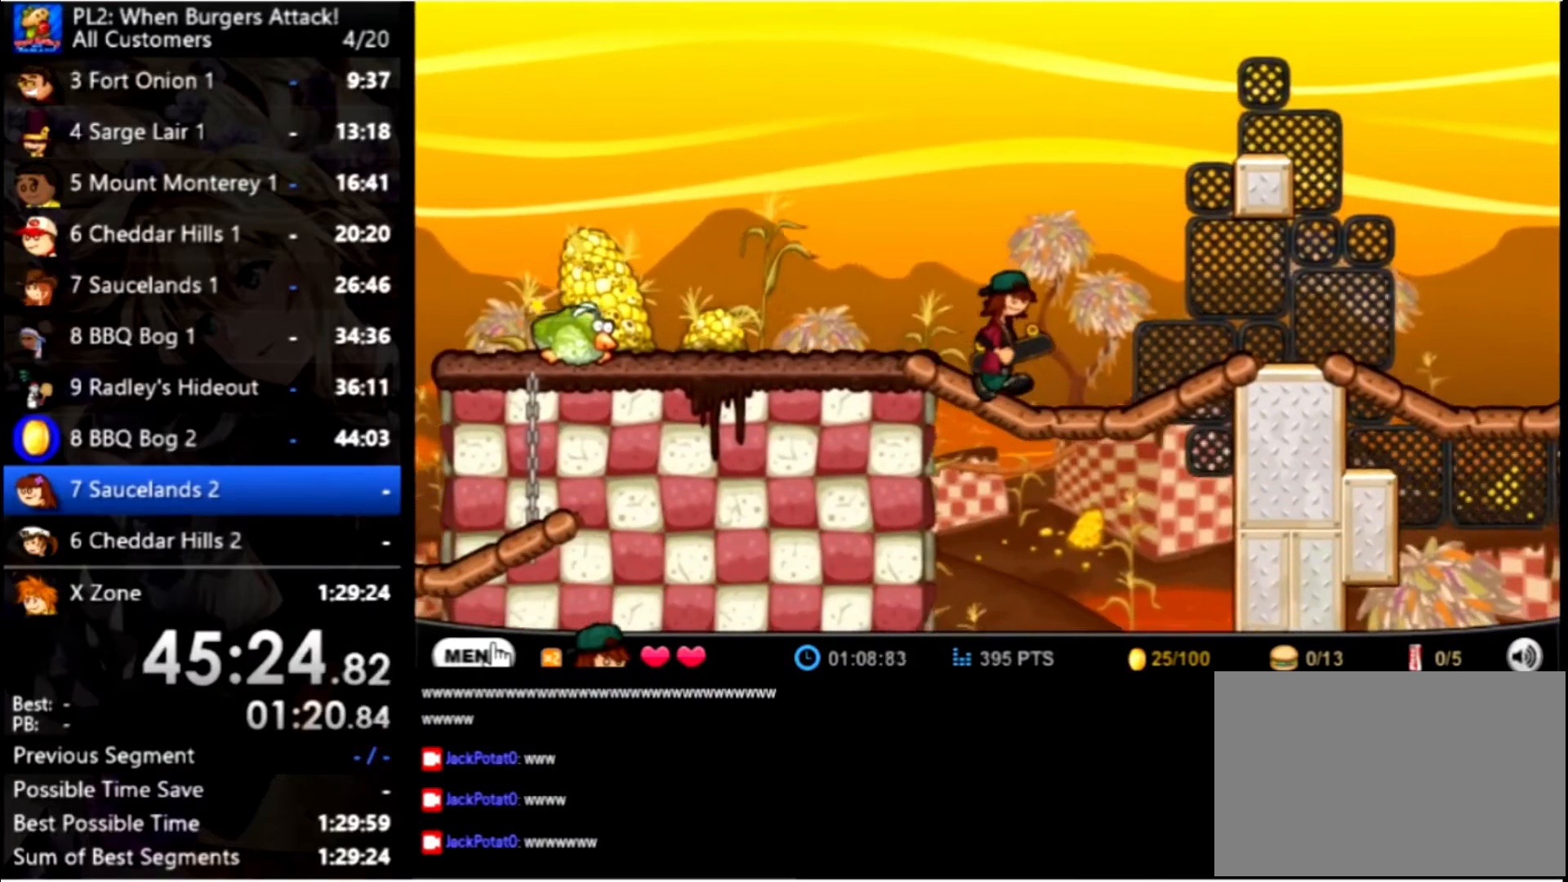
{"keys": ["right"], "mouse": [], "events": []}
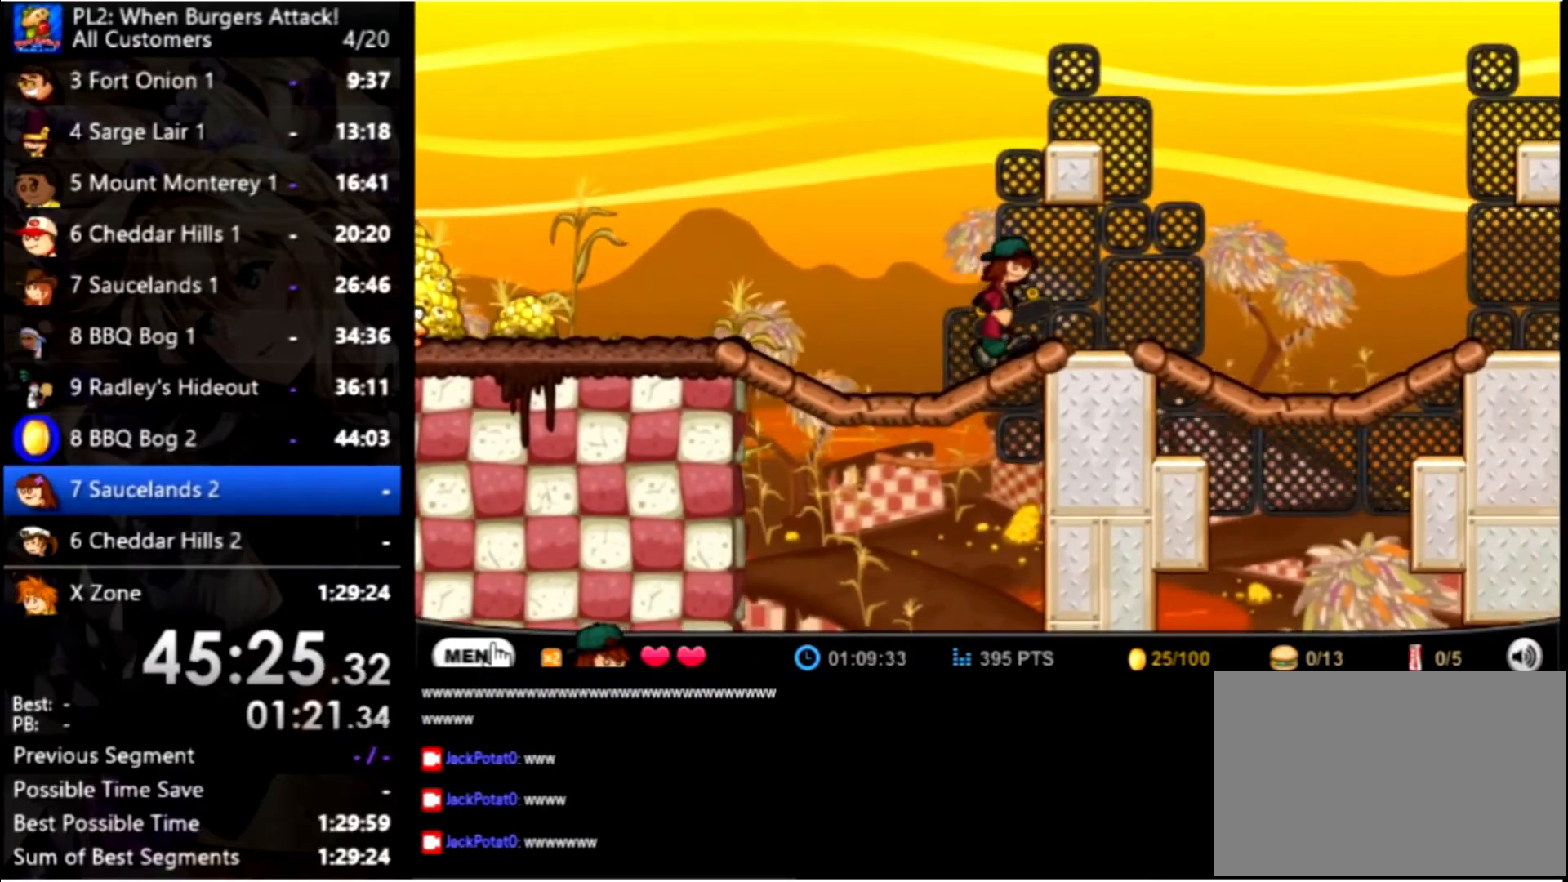
{"keys": ["right"], "mouse": [], "events": []}
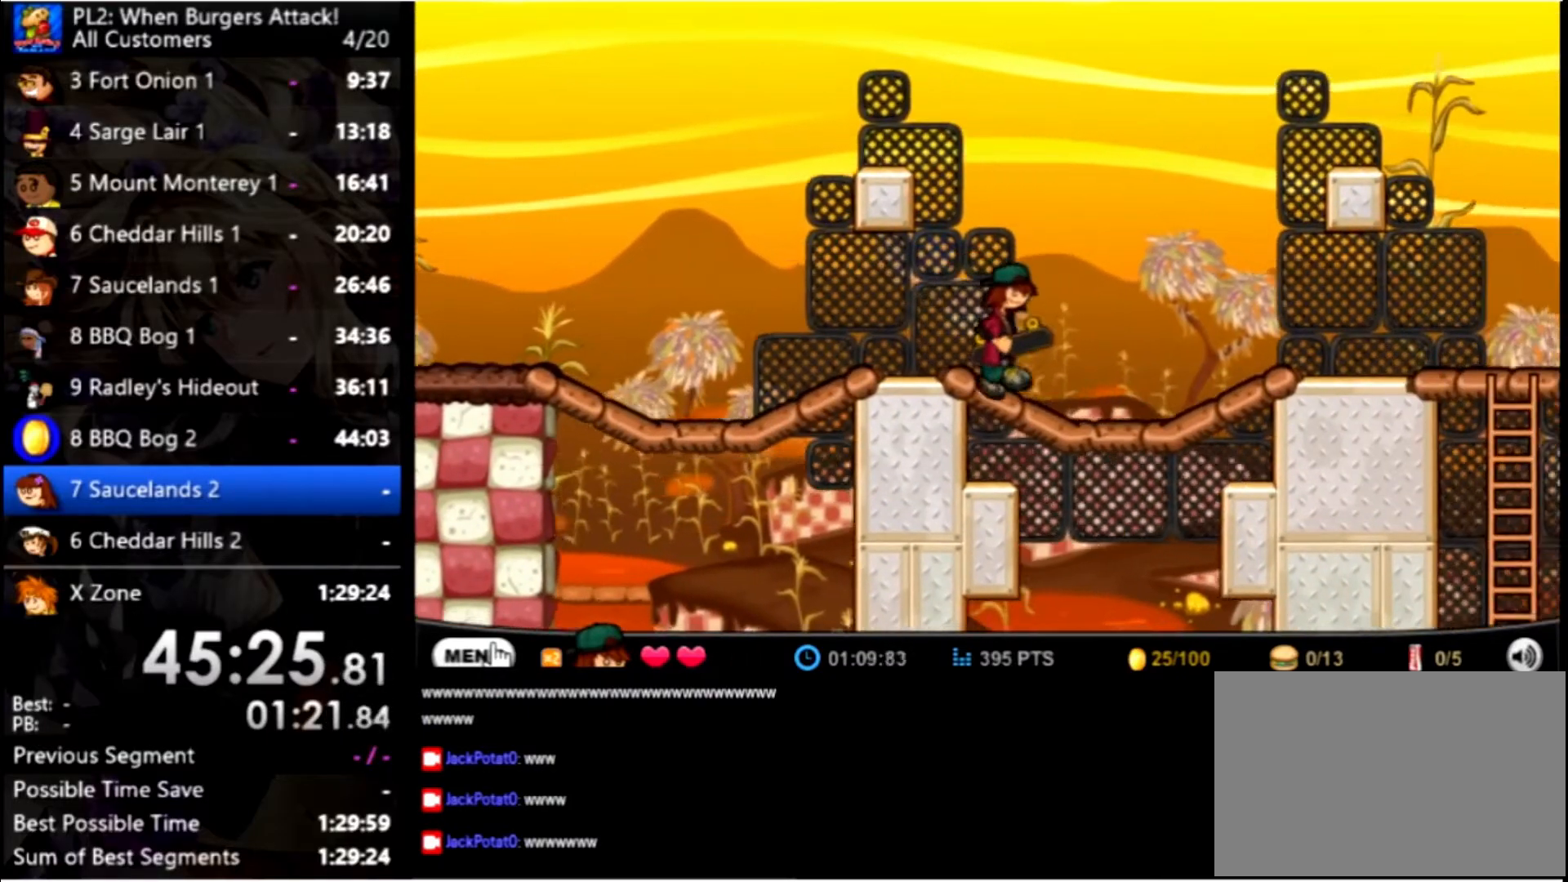
{"keys": ["right"], "mouse": [], "events": []}
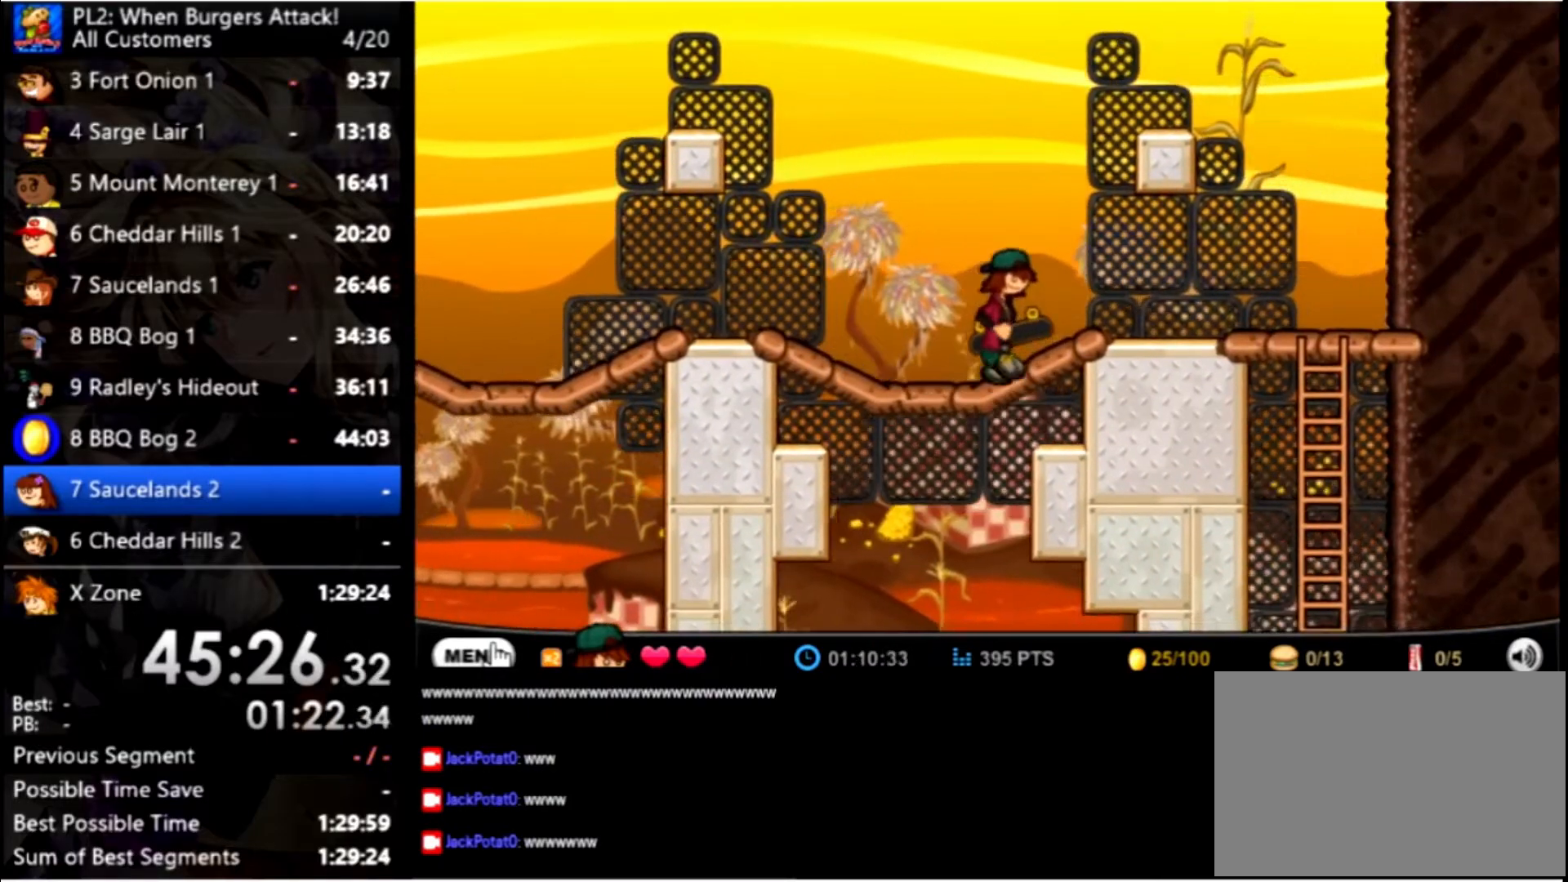
{"keys": ["right"], "mouse": [], "events": []}
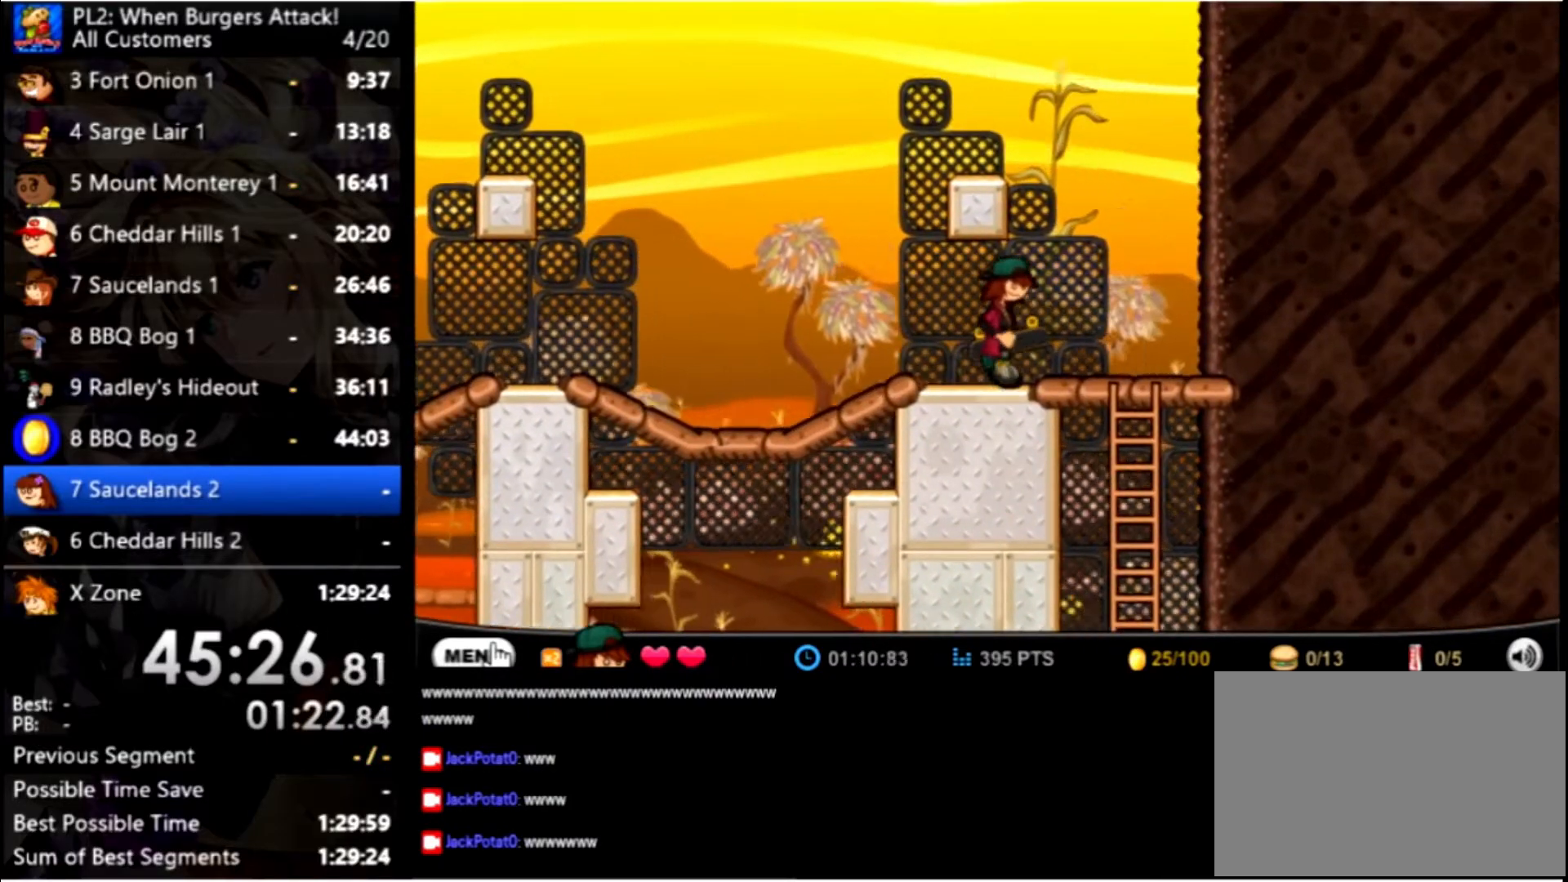
{"keys": ["down"], "mouse": [], "events": [[400, "down", "down"], [400, "right", "up"]]}
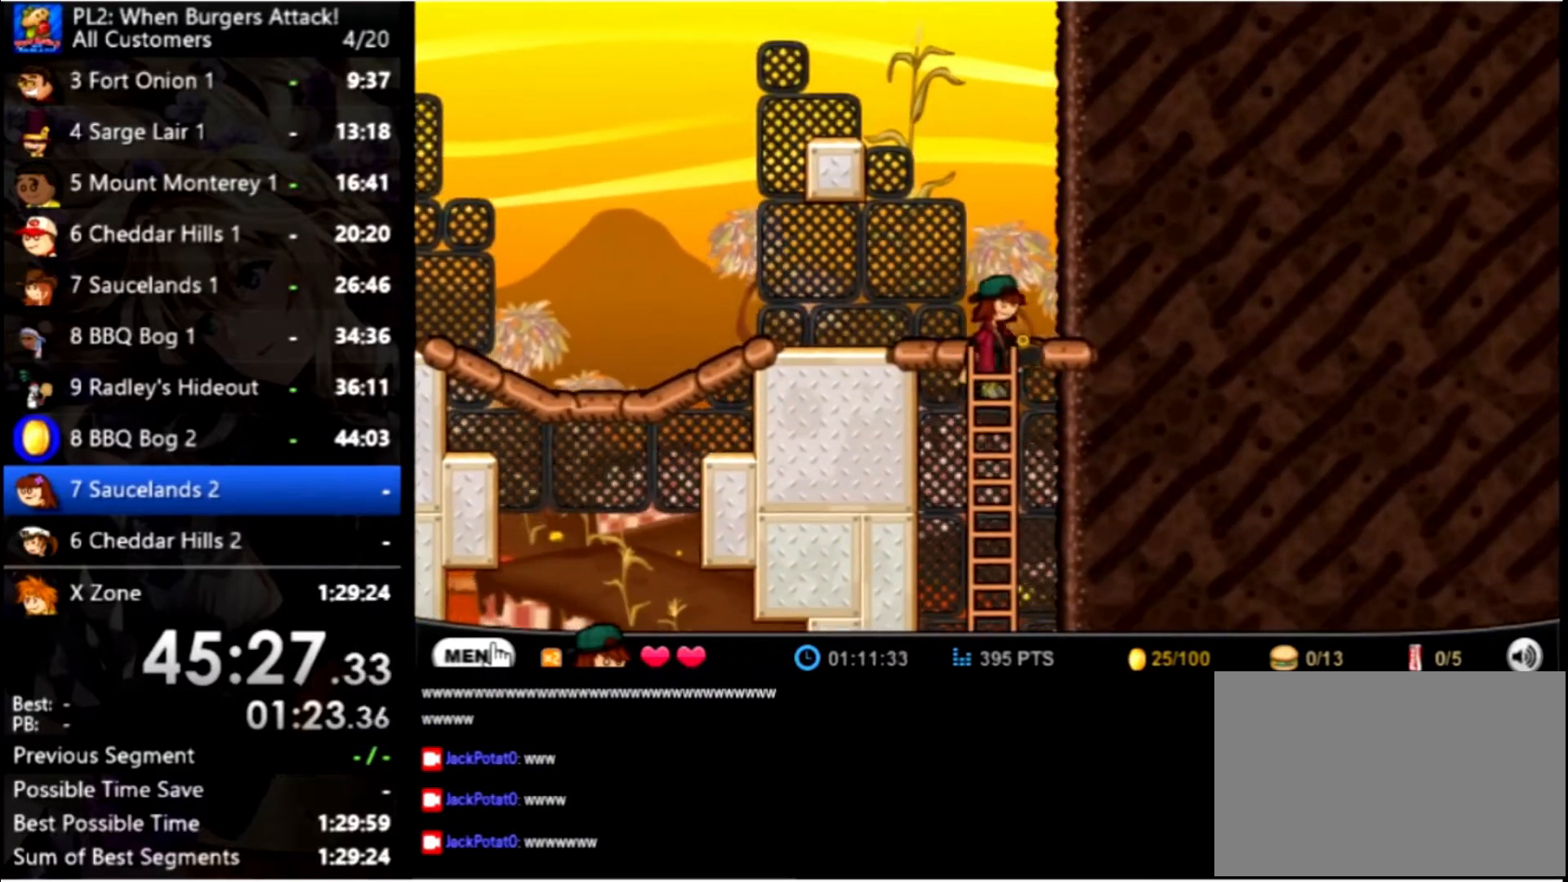
{"keys": ["right"], "mouse": [], "events": [[33, "down", "up"], [33, "right", "down"]]}
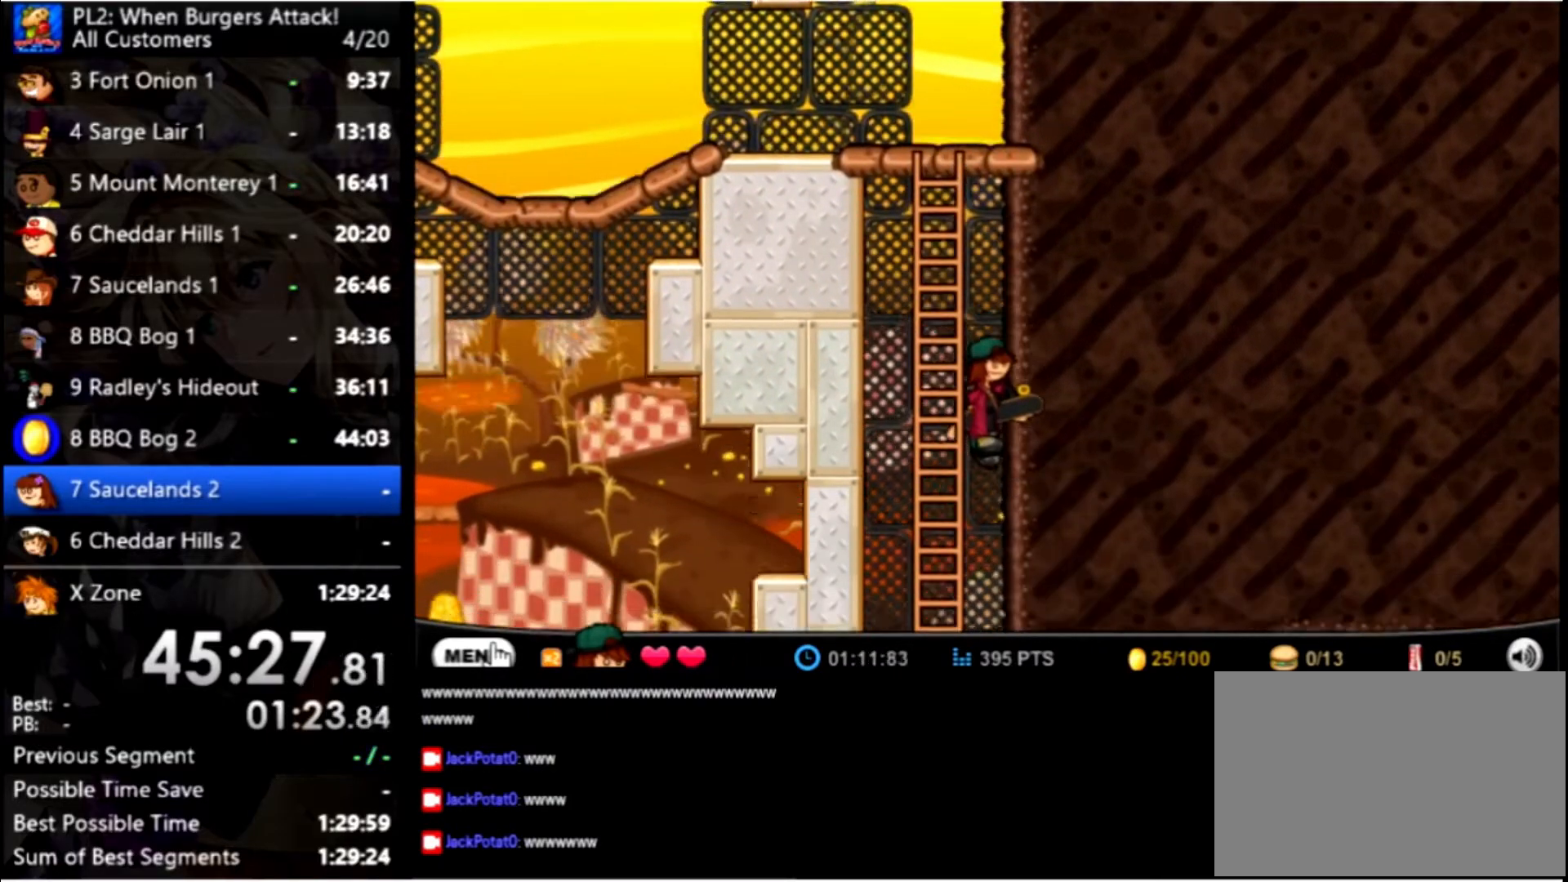
{"keys": ["right"], "mouse": [], "events": []}
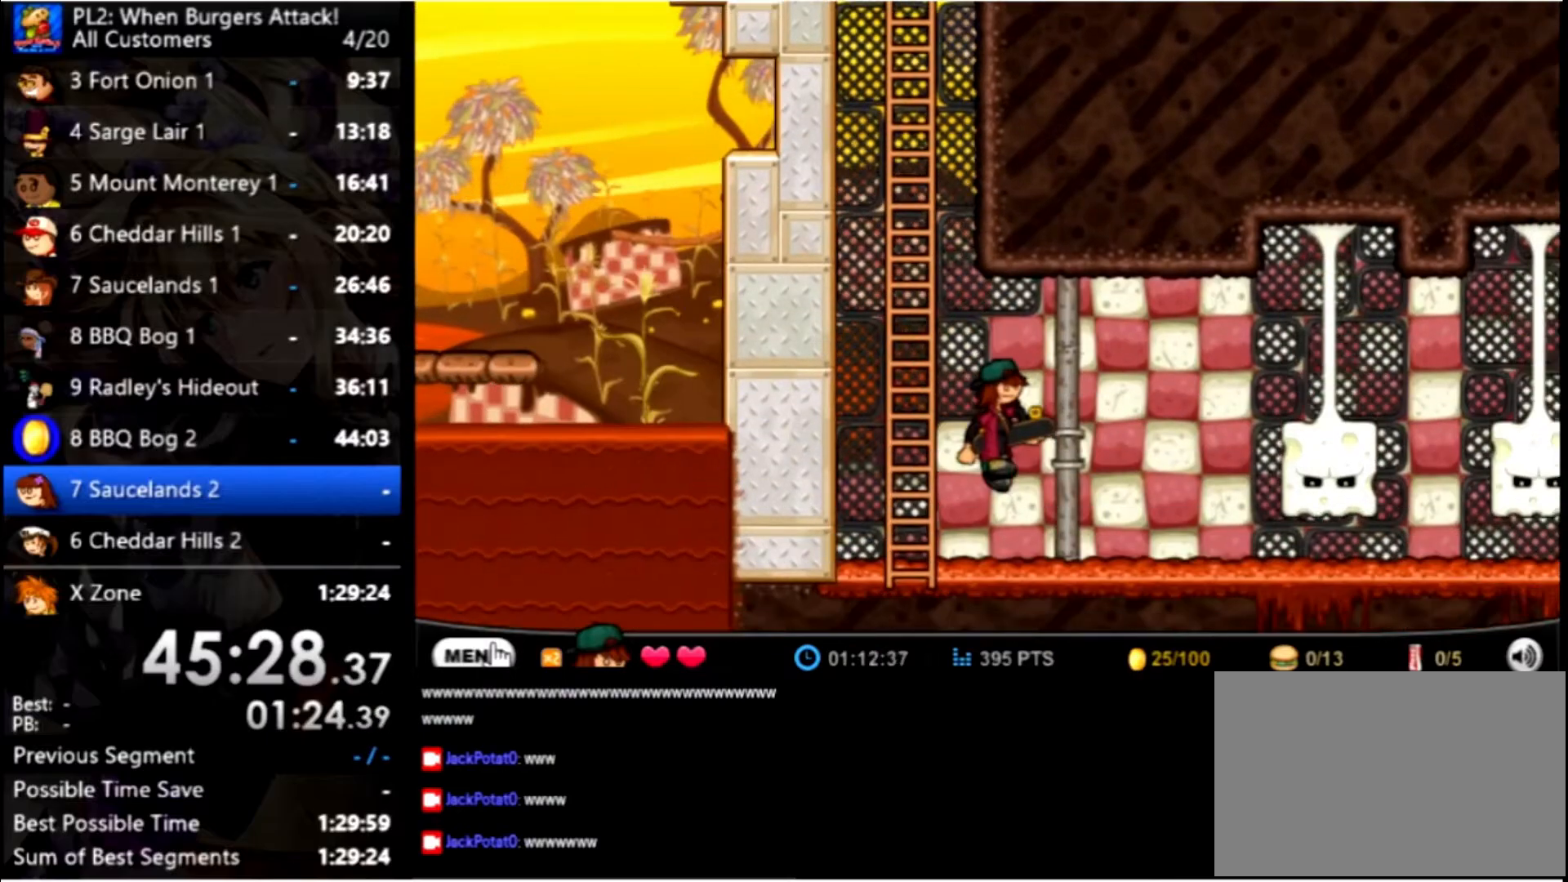
{"keys": ["right", "up"], "mouse": [], "events": [[500, "up", "down"]]}
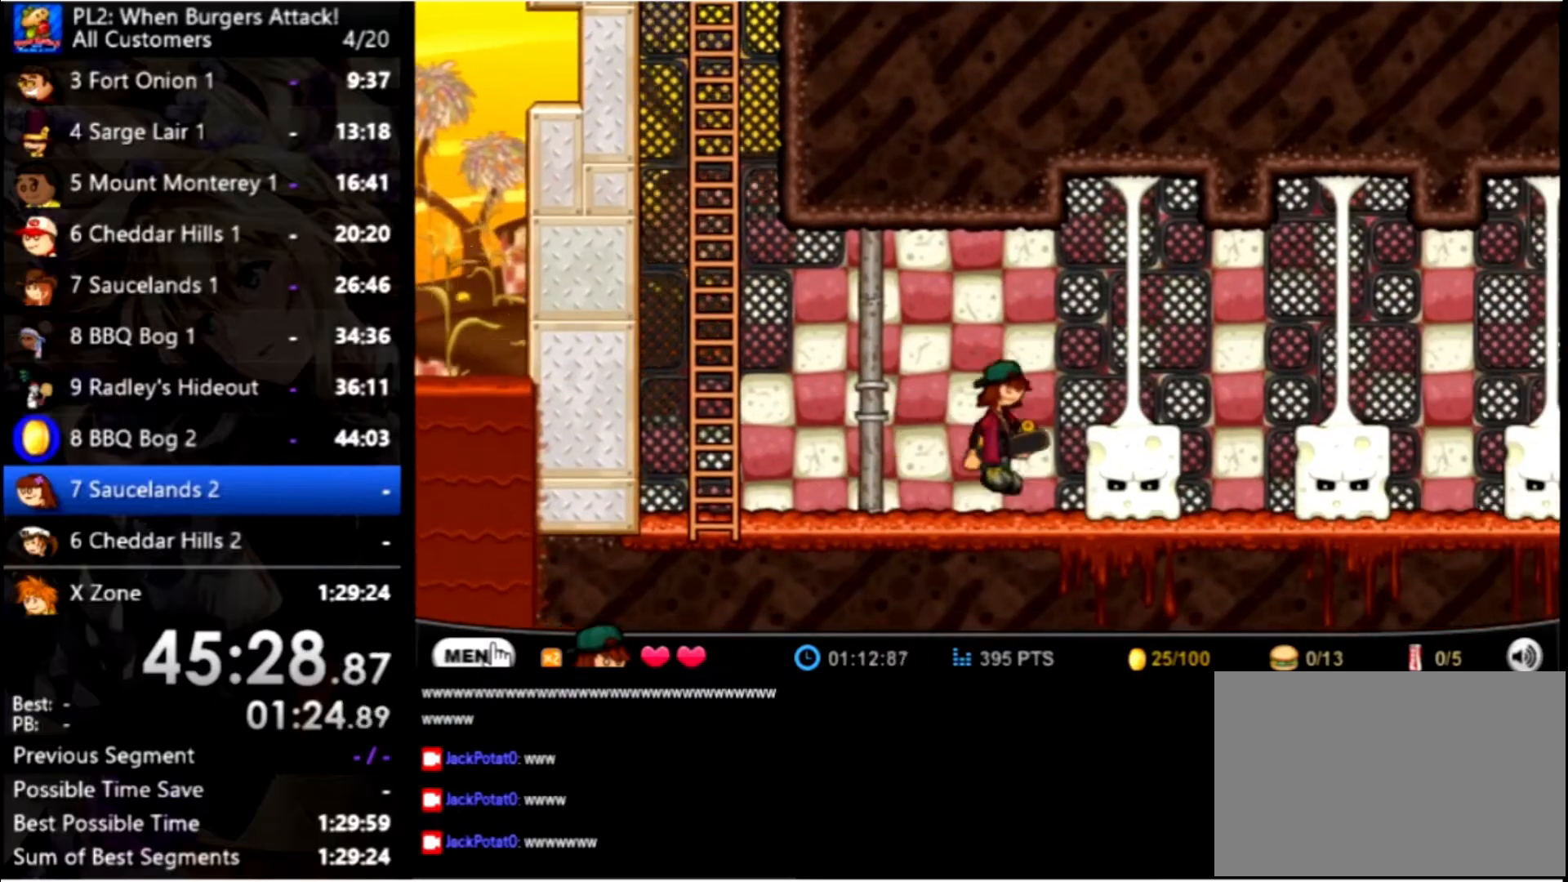
{"keys": ["right"], "mouse": [], "events": [[366, "up", "up"]]}
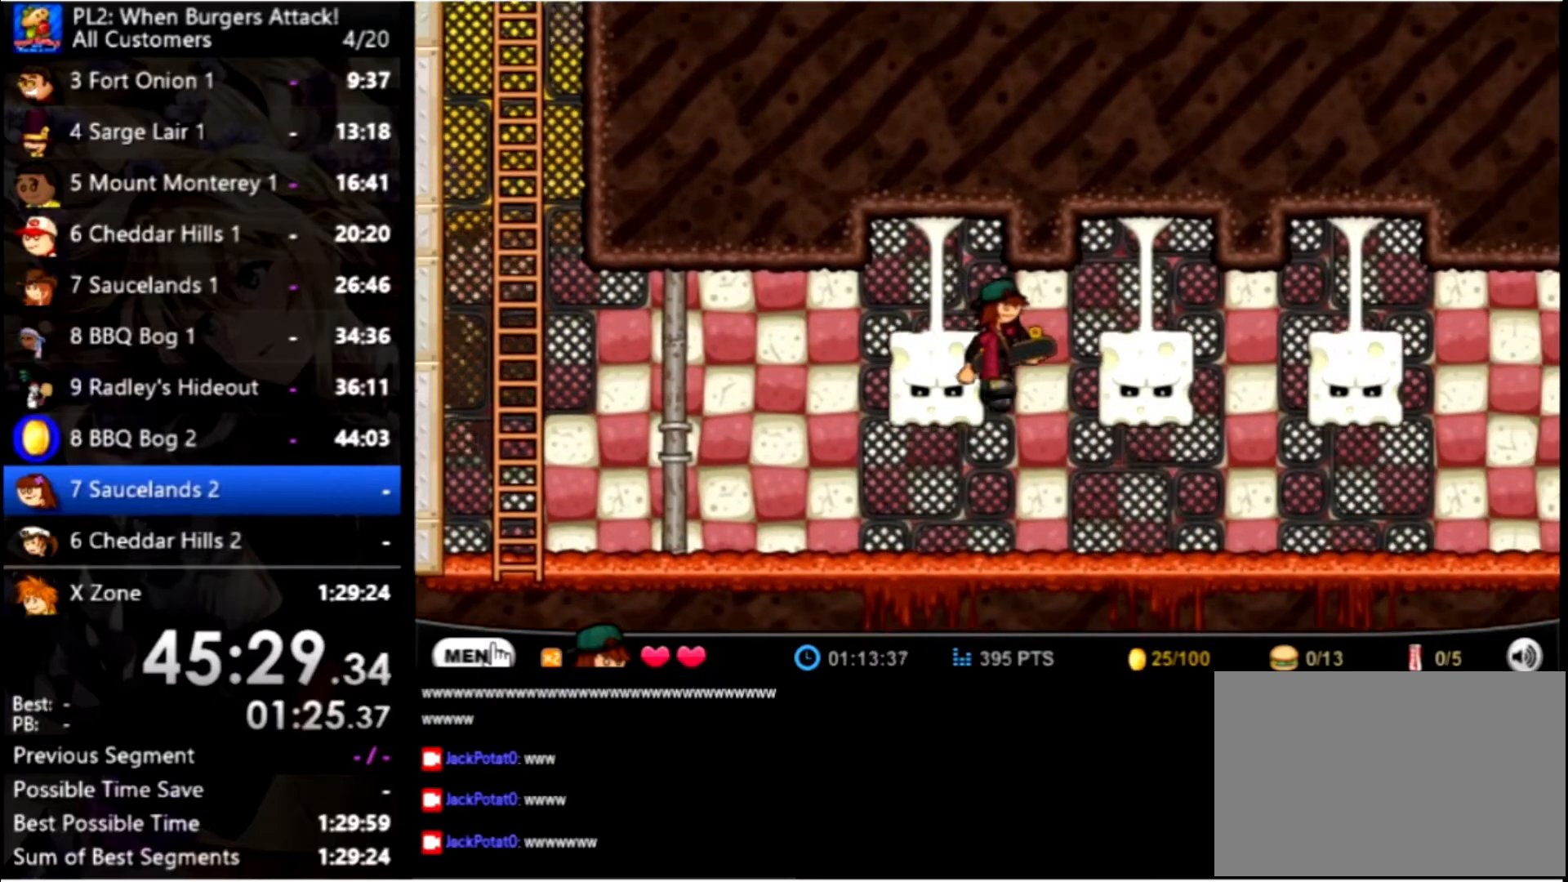
{"keys": ["right"], "mouse": [], "events": [[66, "right", "up"], [233, "right", "down"]]}
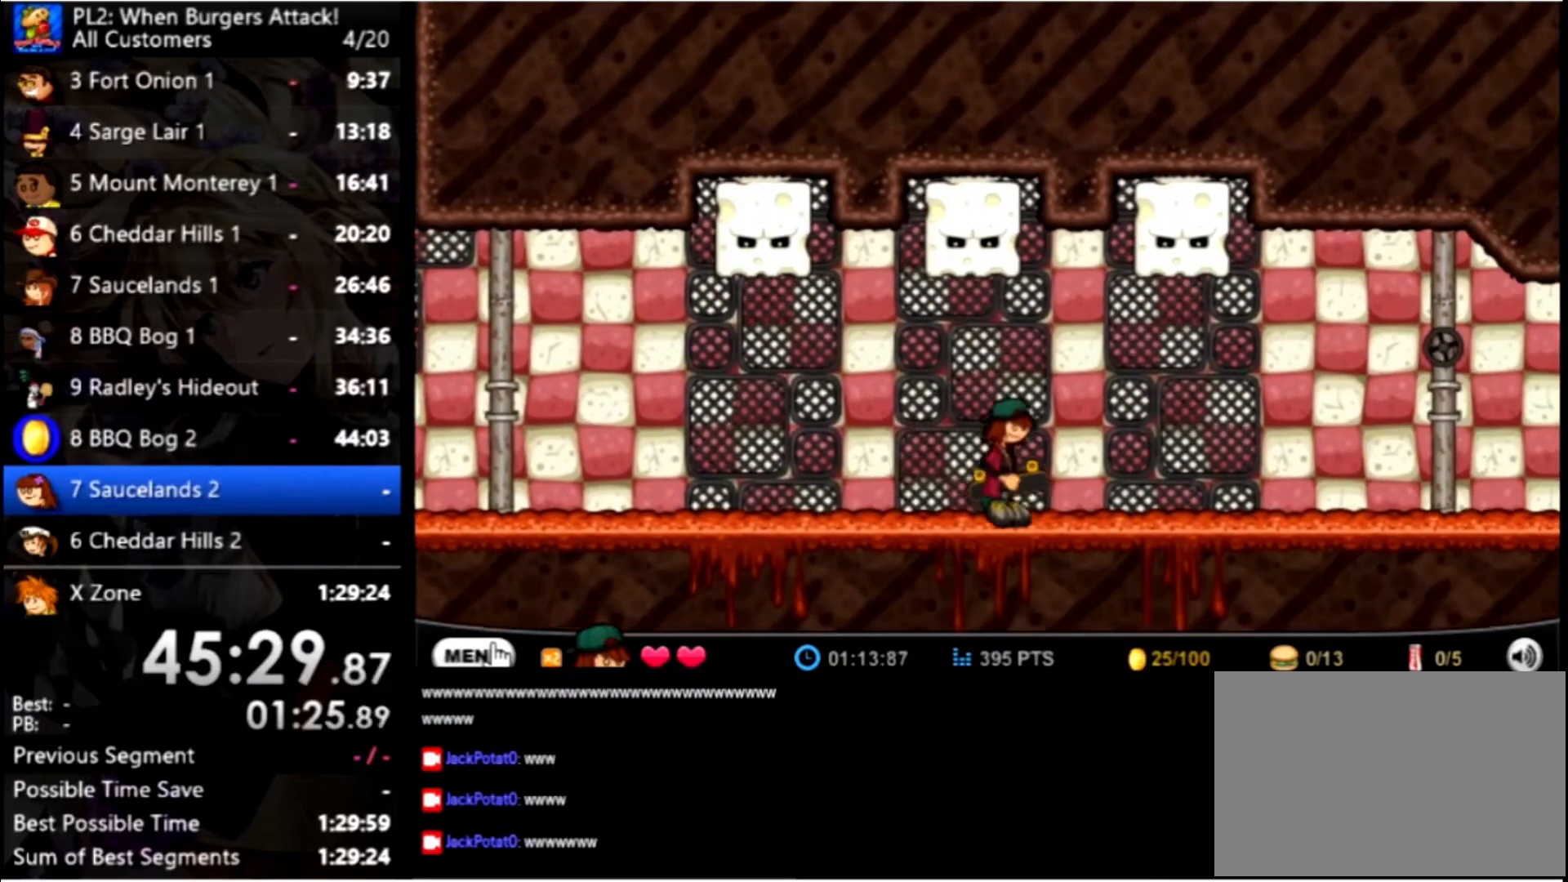
{"keys": ["right"], "mouse": [], "events": []}
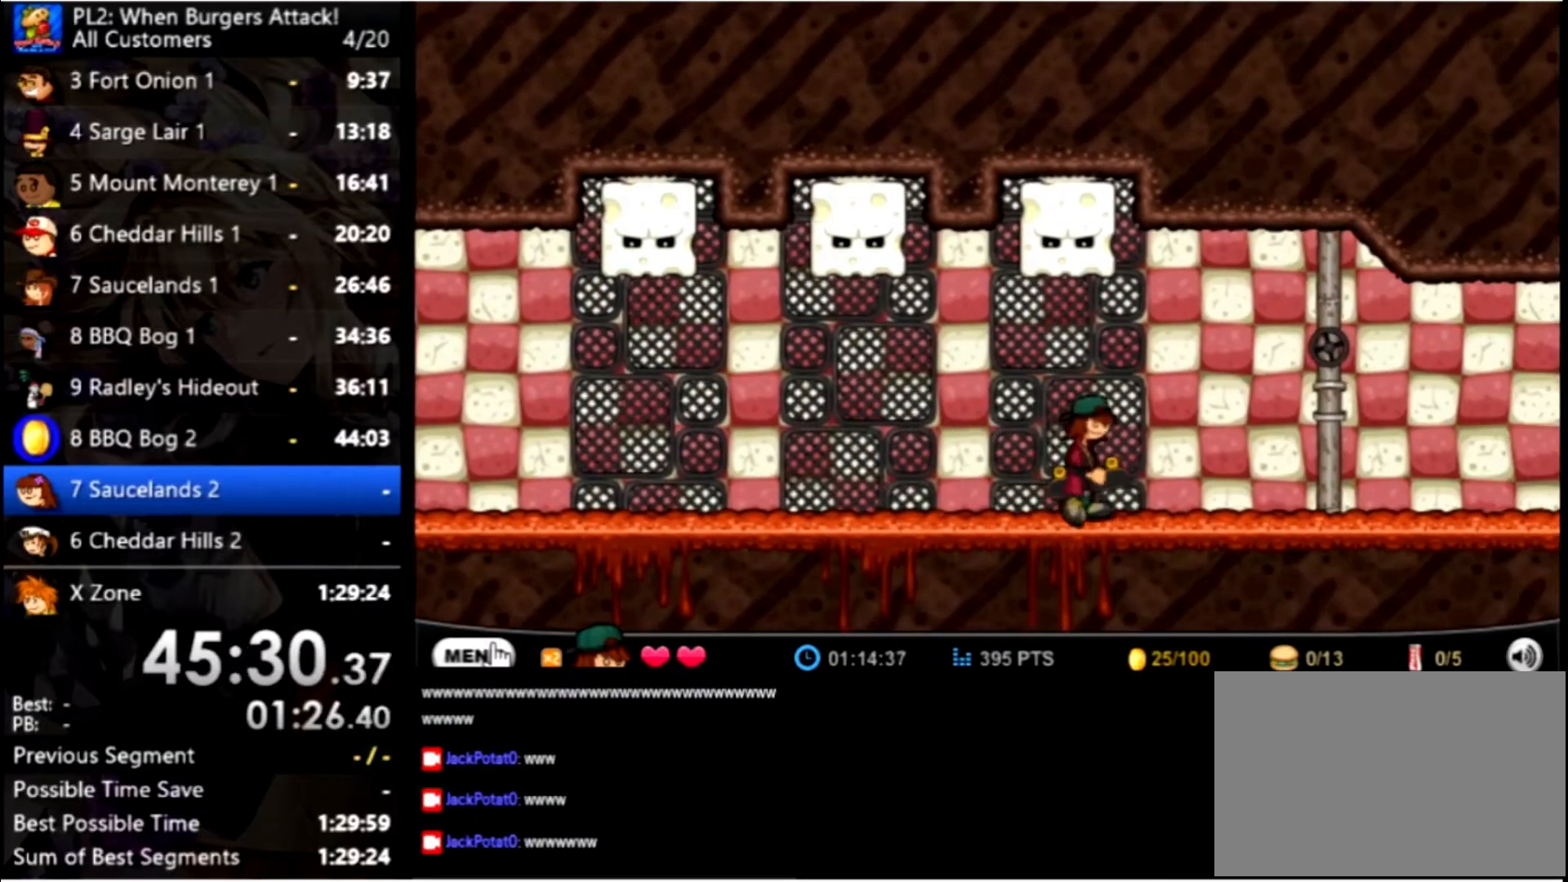
{"keys": ["right"], "mouse": [], "events": []}